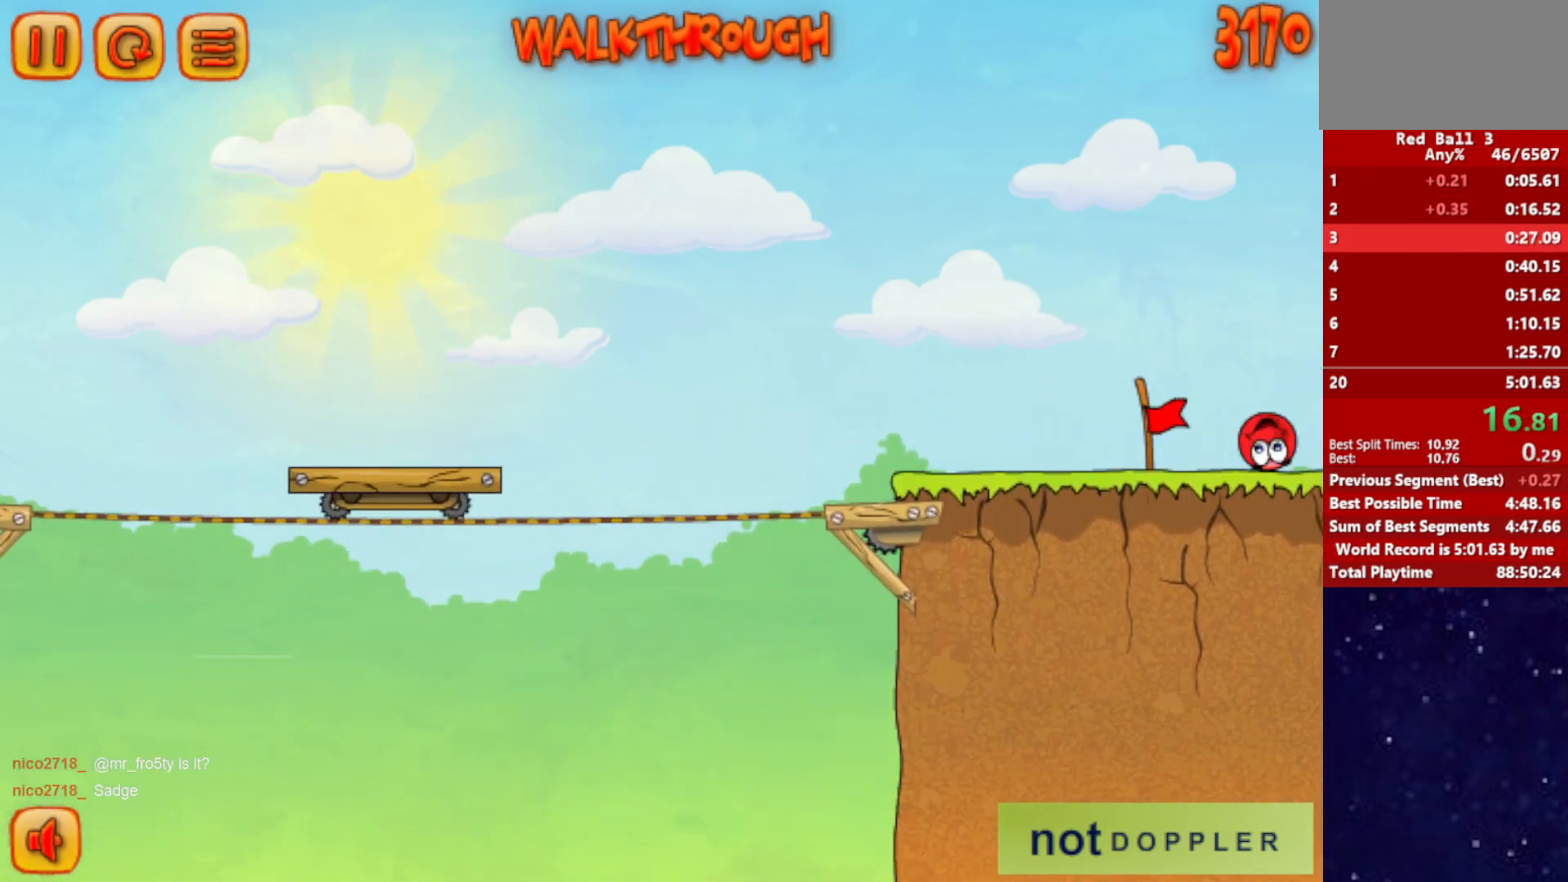
Gameplay with keyboard; each line is a JSON object with the keys held at the frame after it. "events" lists presses ("down") and releases ("up") of "down", "left", "p", "r", "right" and "up" between this image and that frame as [ms after this image, input, new state], when the widget could be followed in between. No other keys are recorded. Mouse input is not recorded.
{"keys": ["right"], "events": [[234, "right", "up"], [300, "right", "down"]]}
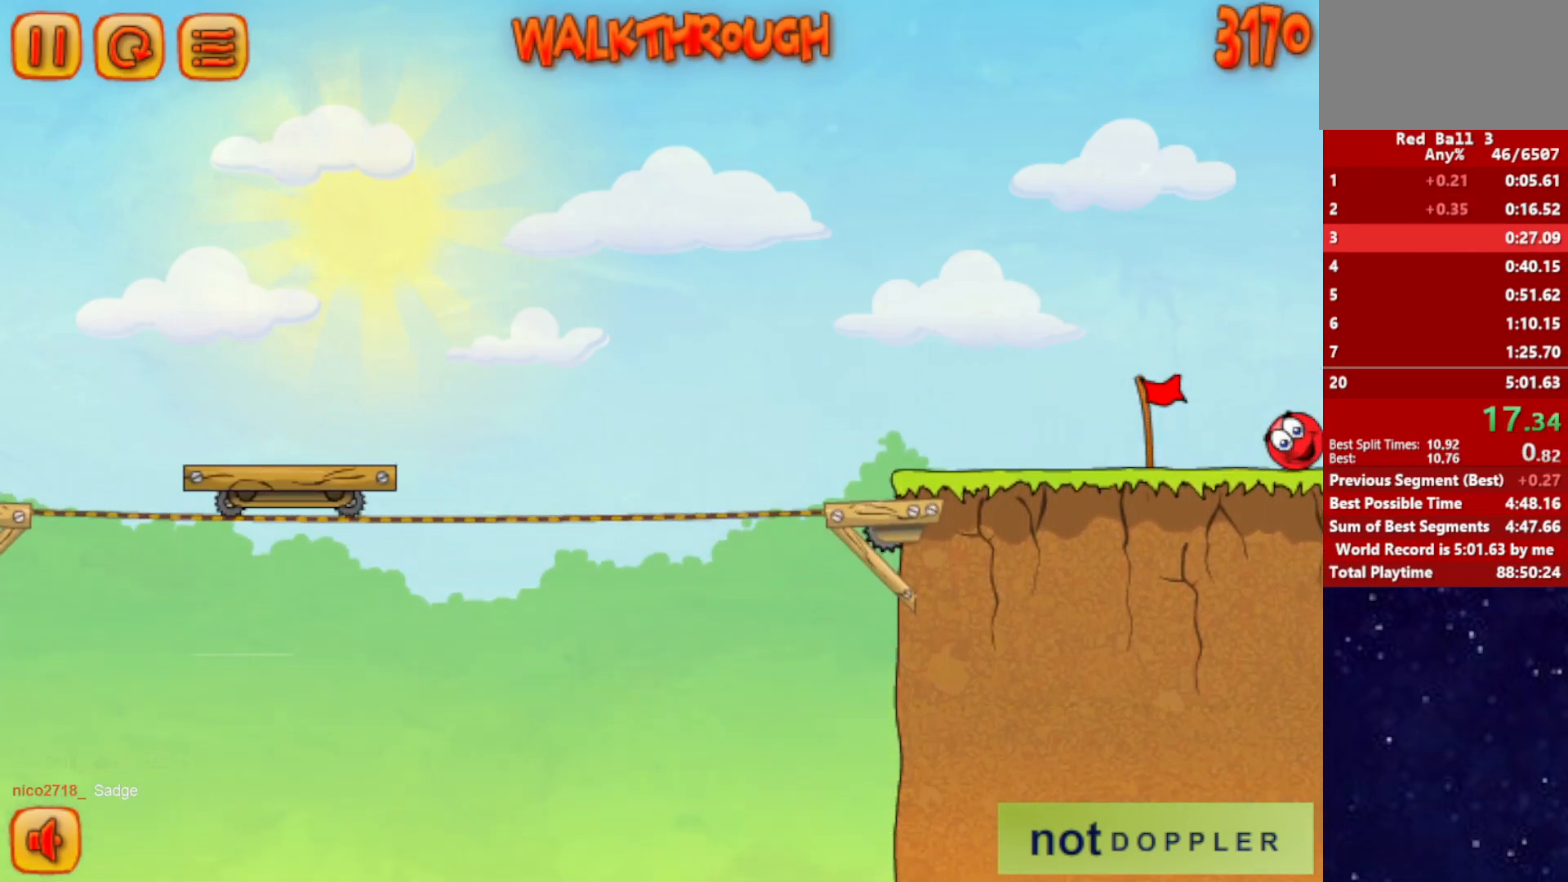
{"keys": ["right"], "events": []}
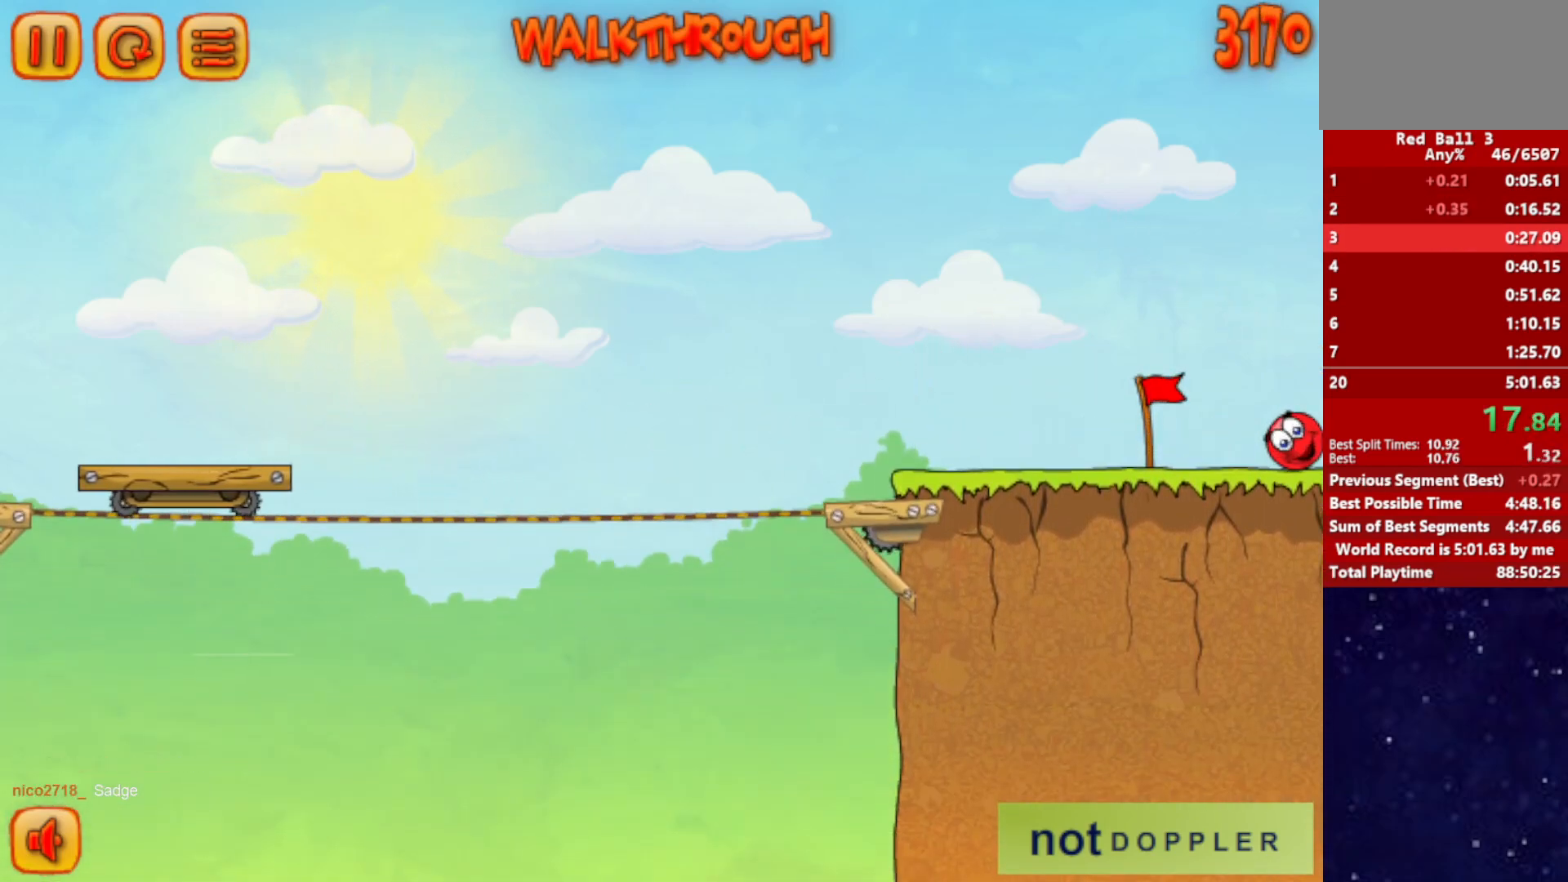
{"keys": ["right"], "events": []}
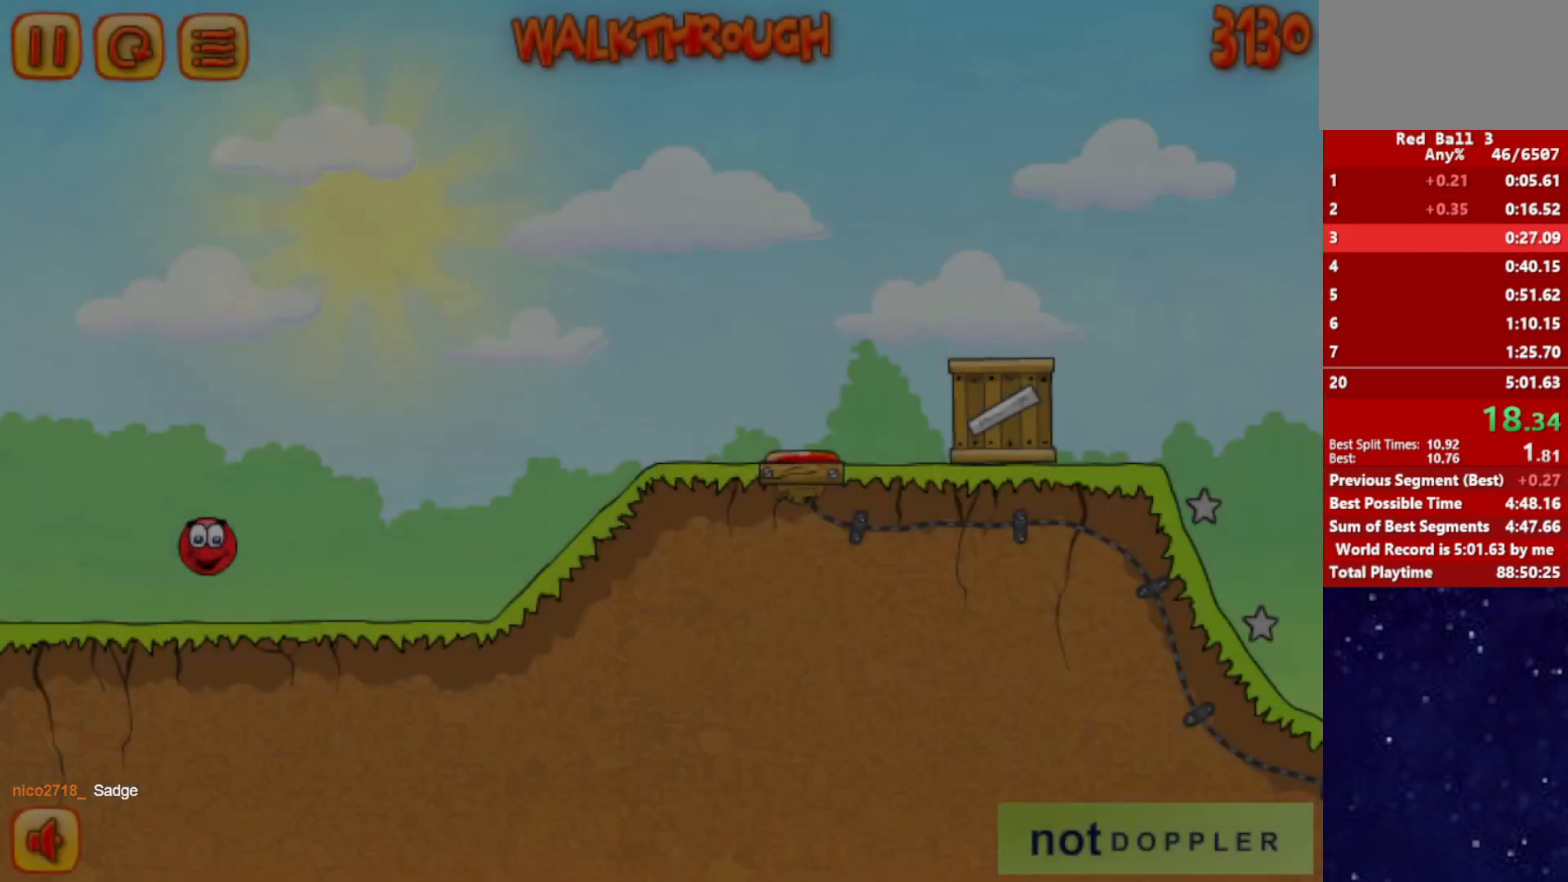
{"keys": ["right"], "events": [[350, "up", "down"], [400, "up", "up"]]}
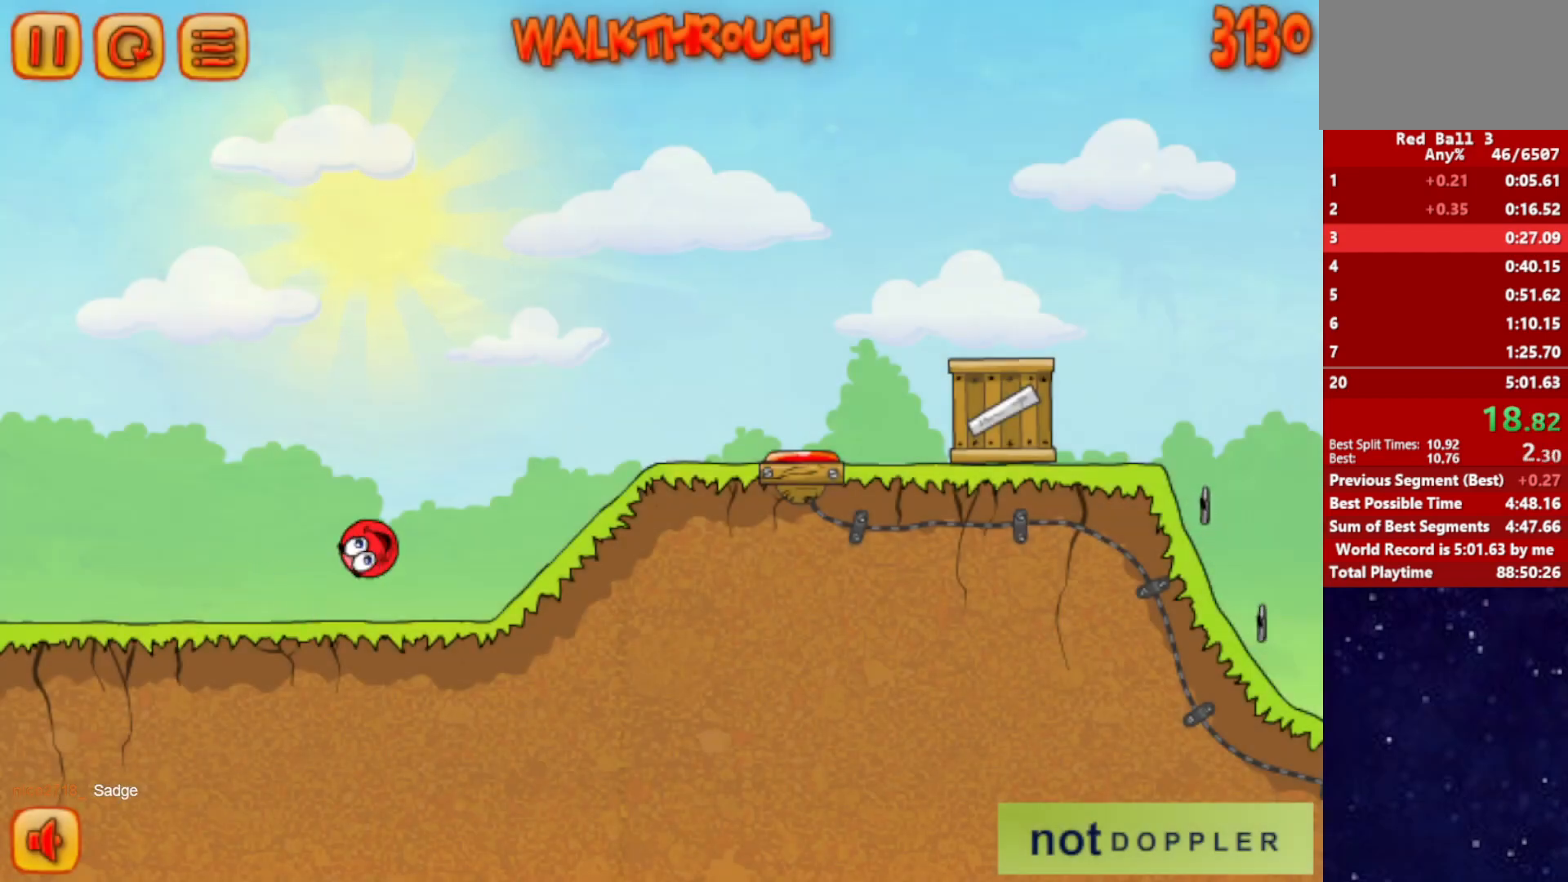
{"keys": ["right"], "events": []}
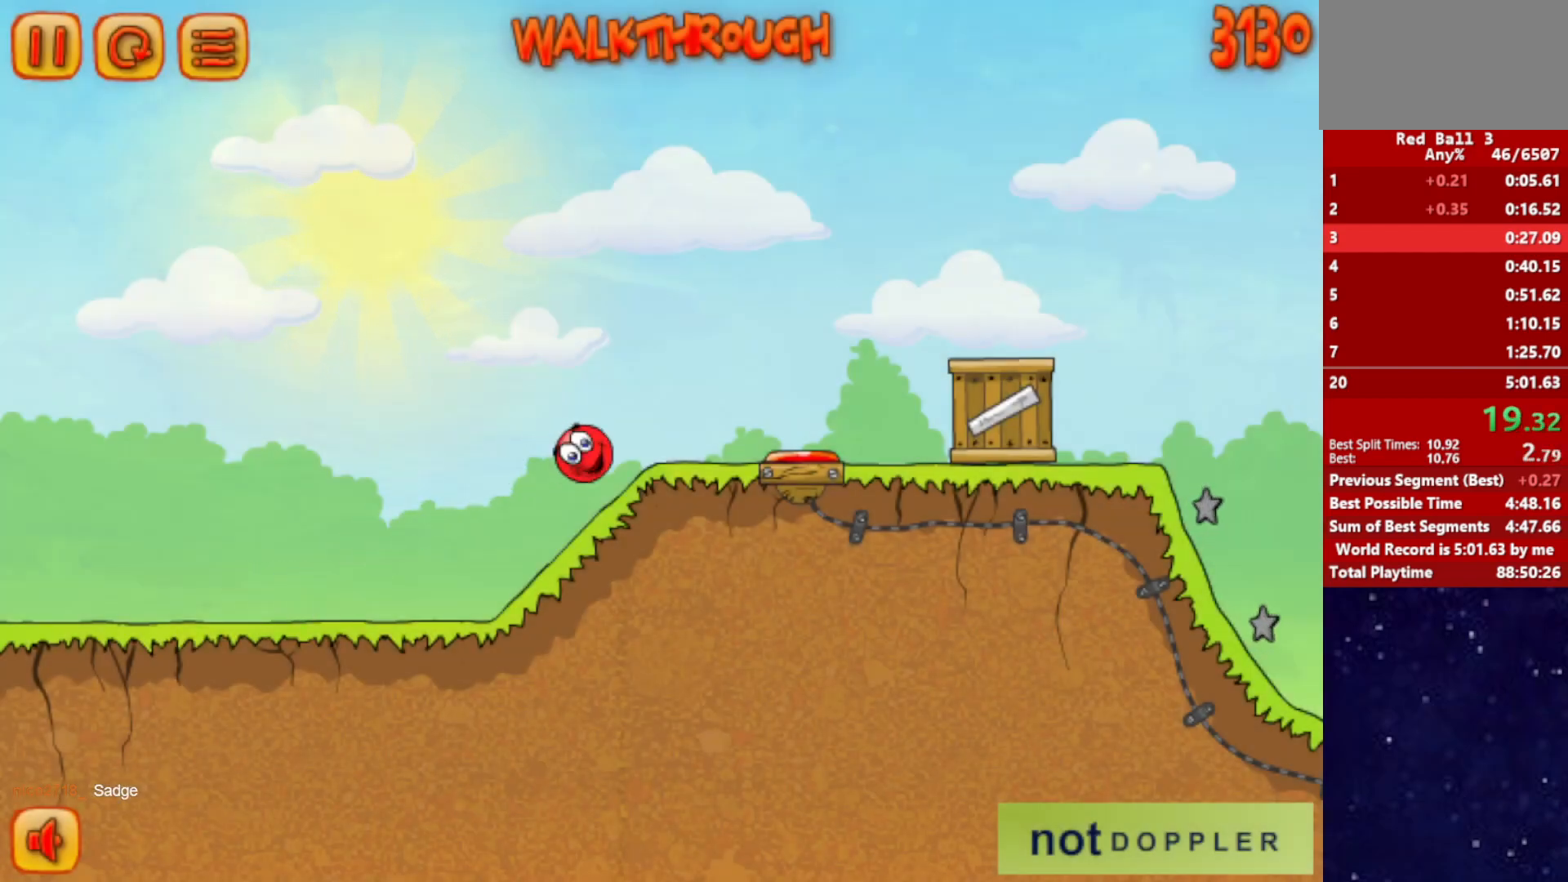
{"keys": ["right", "up"], "events": [[34, "up", "down"]]}
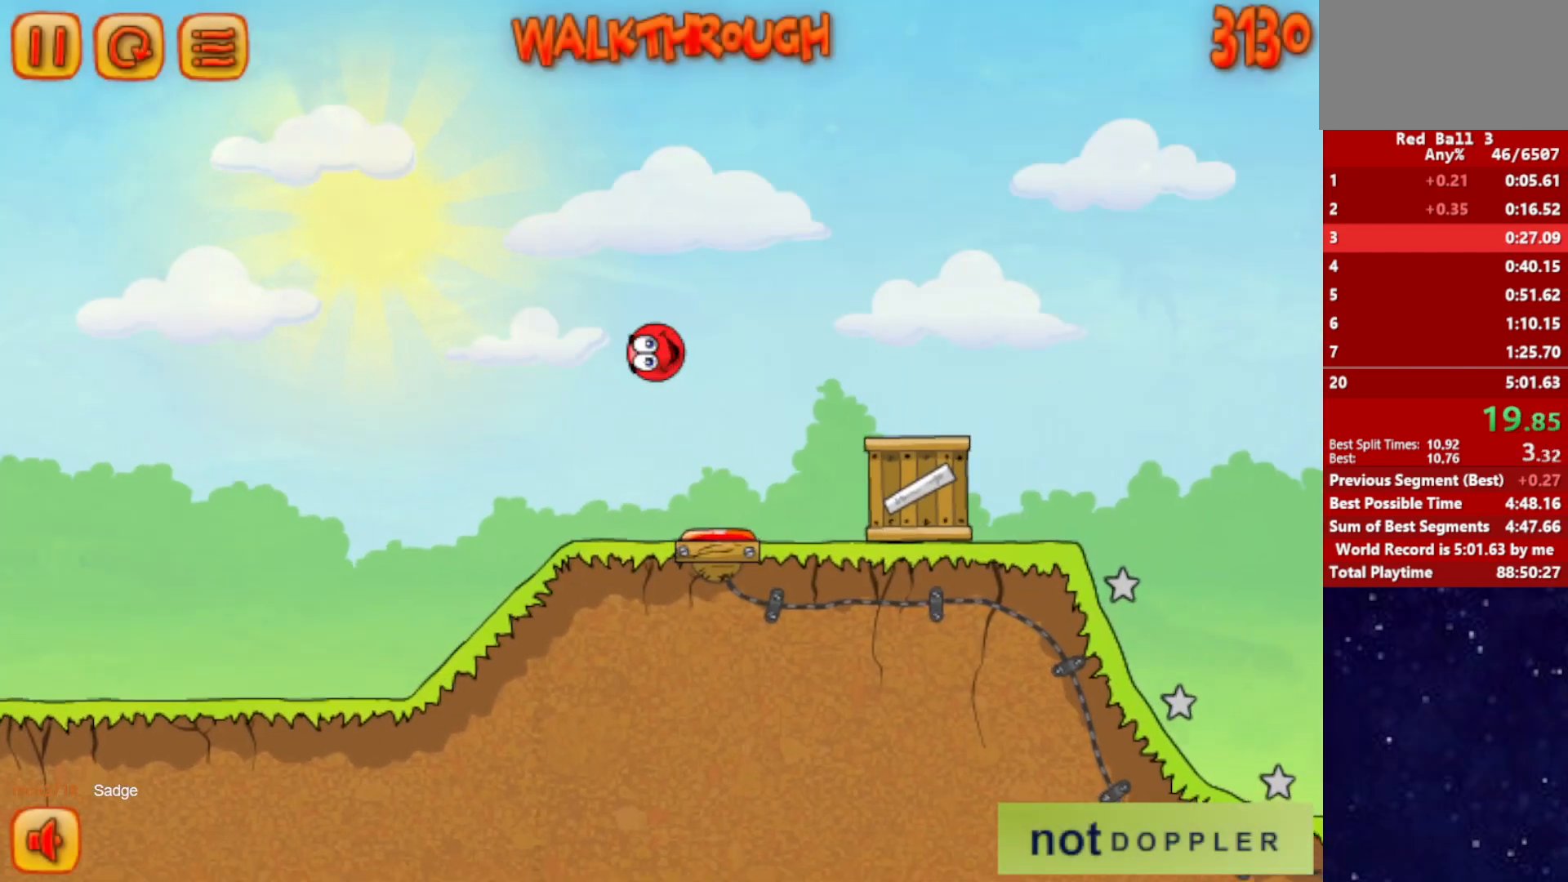
{"keys": ["right", "up"], "events": []}
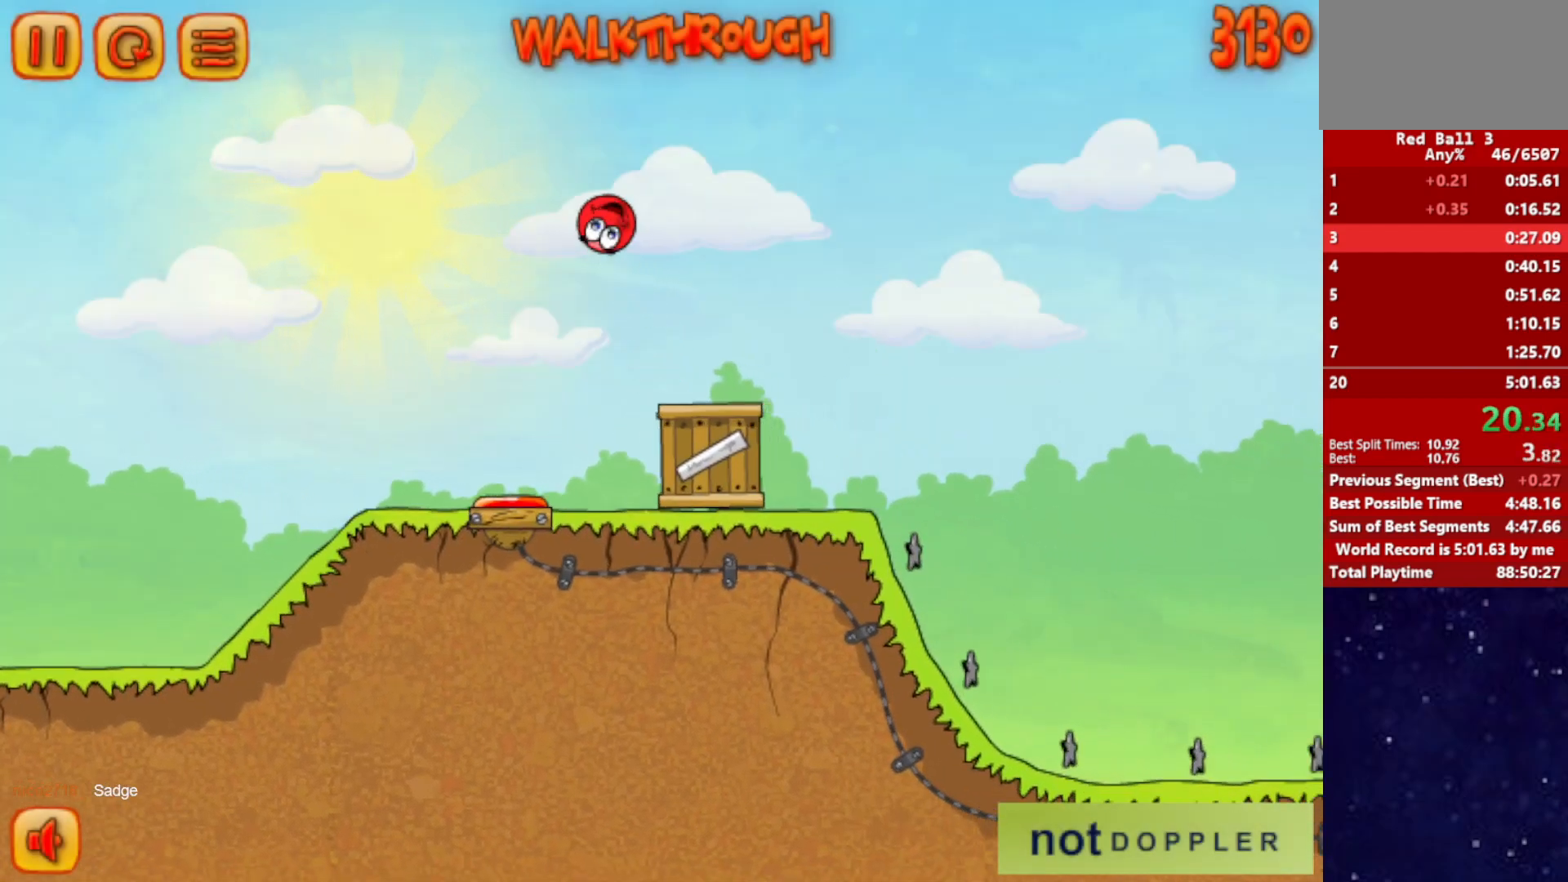
{"keys": ["right", "up"], "events": []}
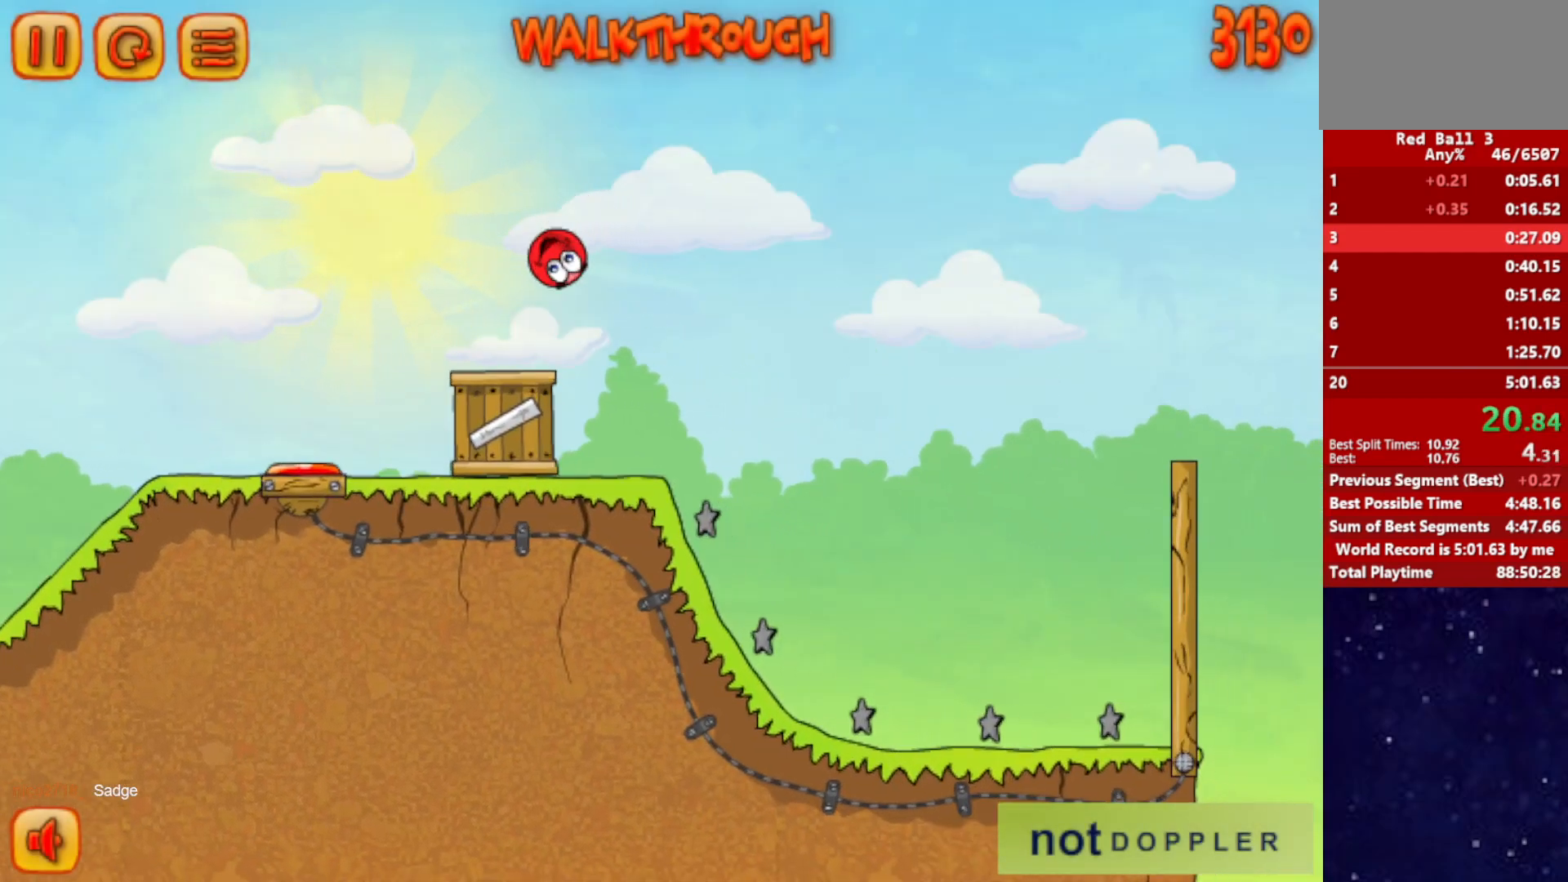
{"keys": ["right", "up"], "events": []}
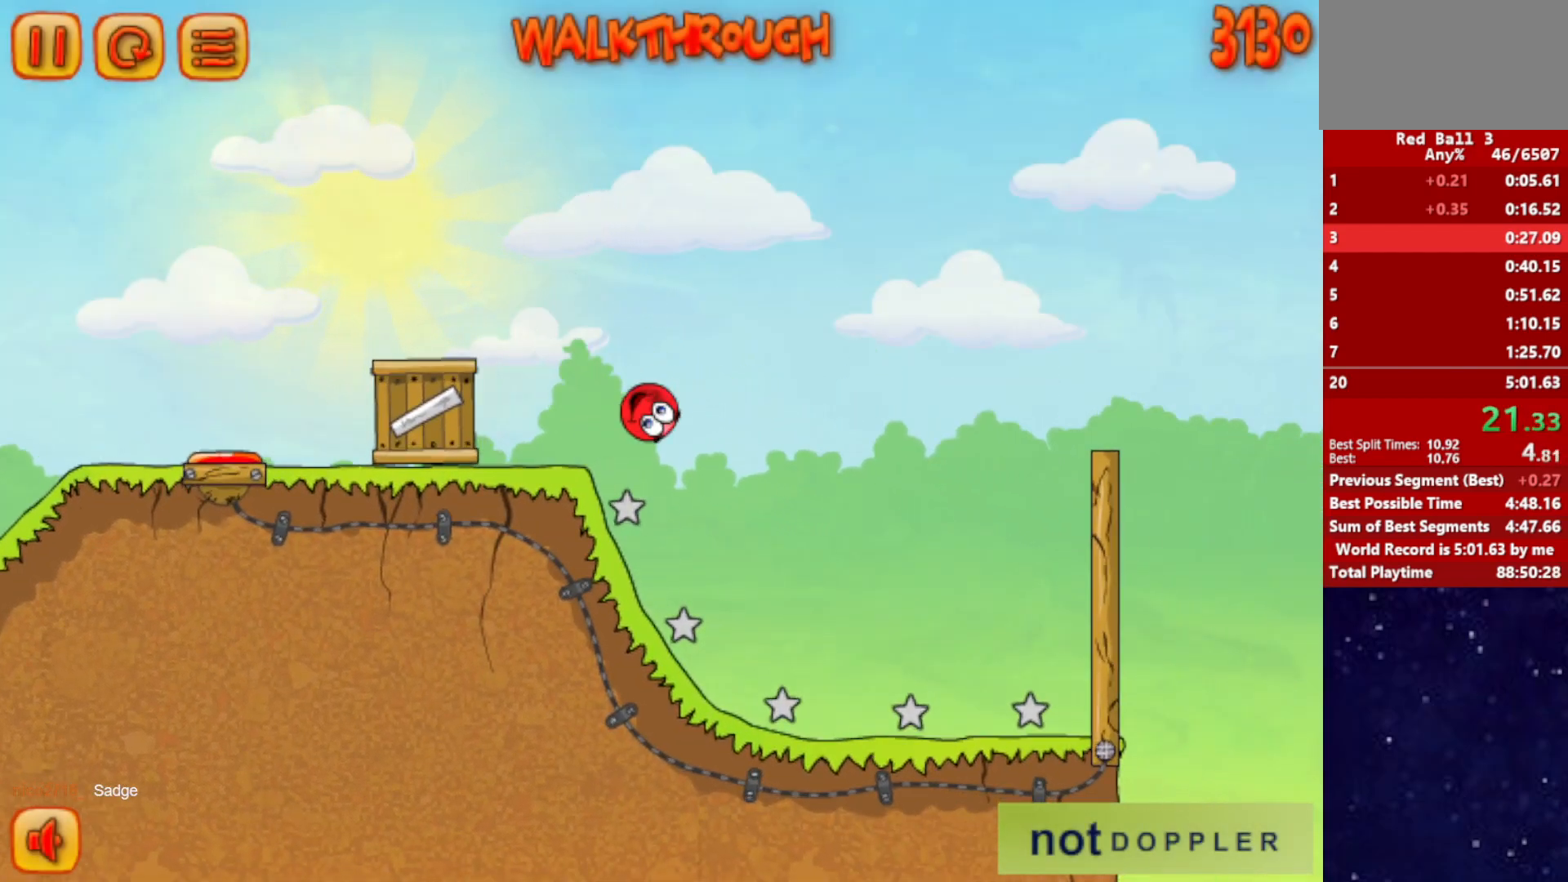
{"keys": ["right"], "events": [[67, "up", "up"]]}
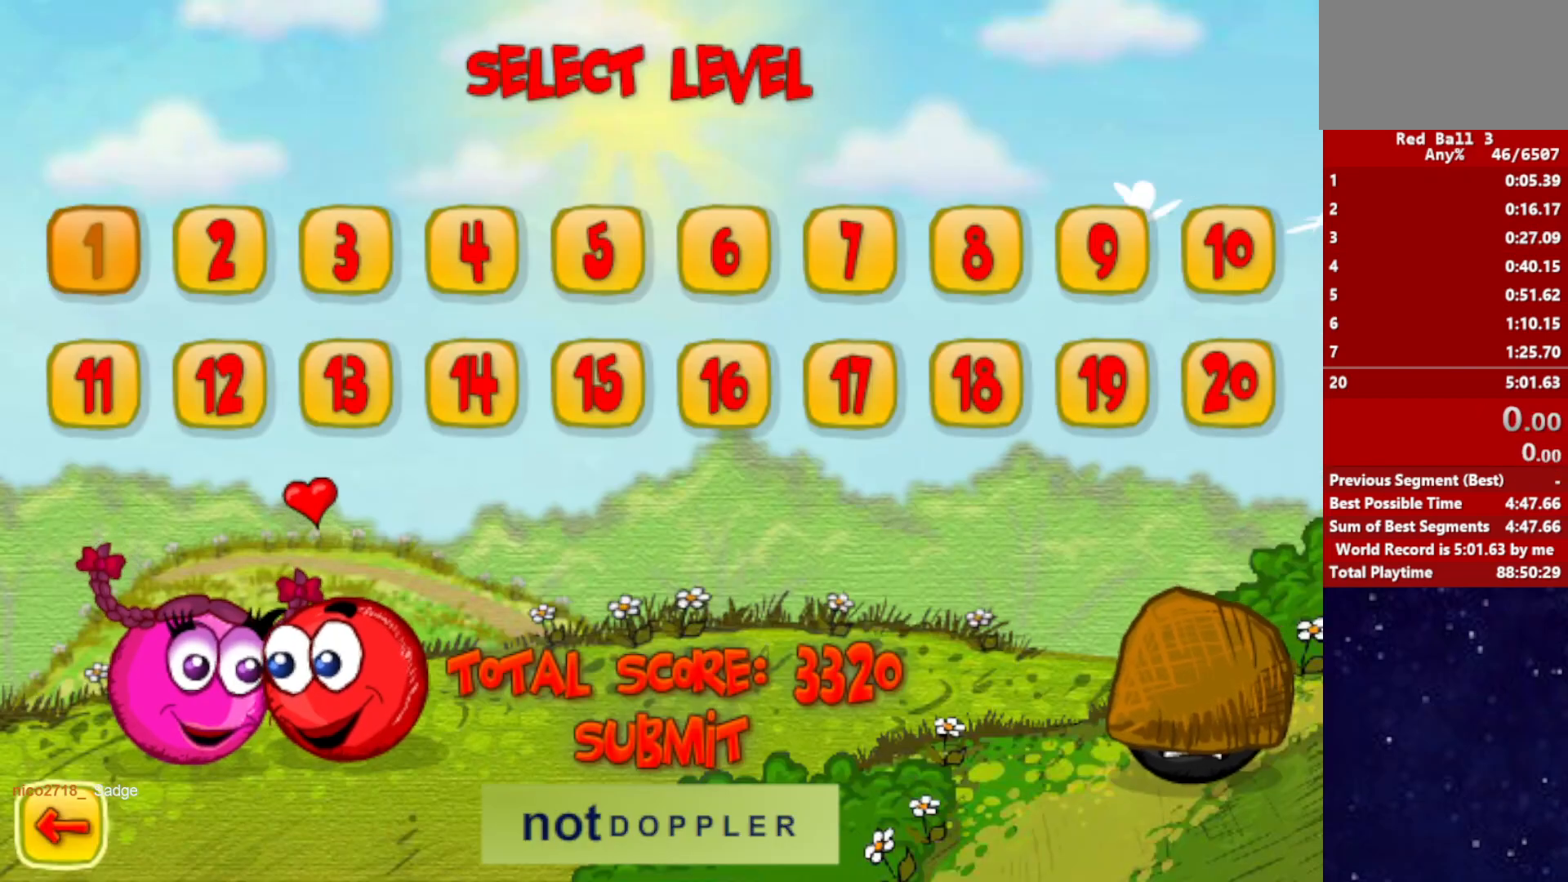
{"keys": ["right"], "events": []}
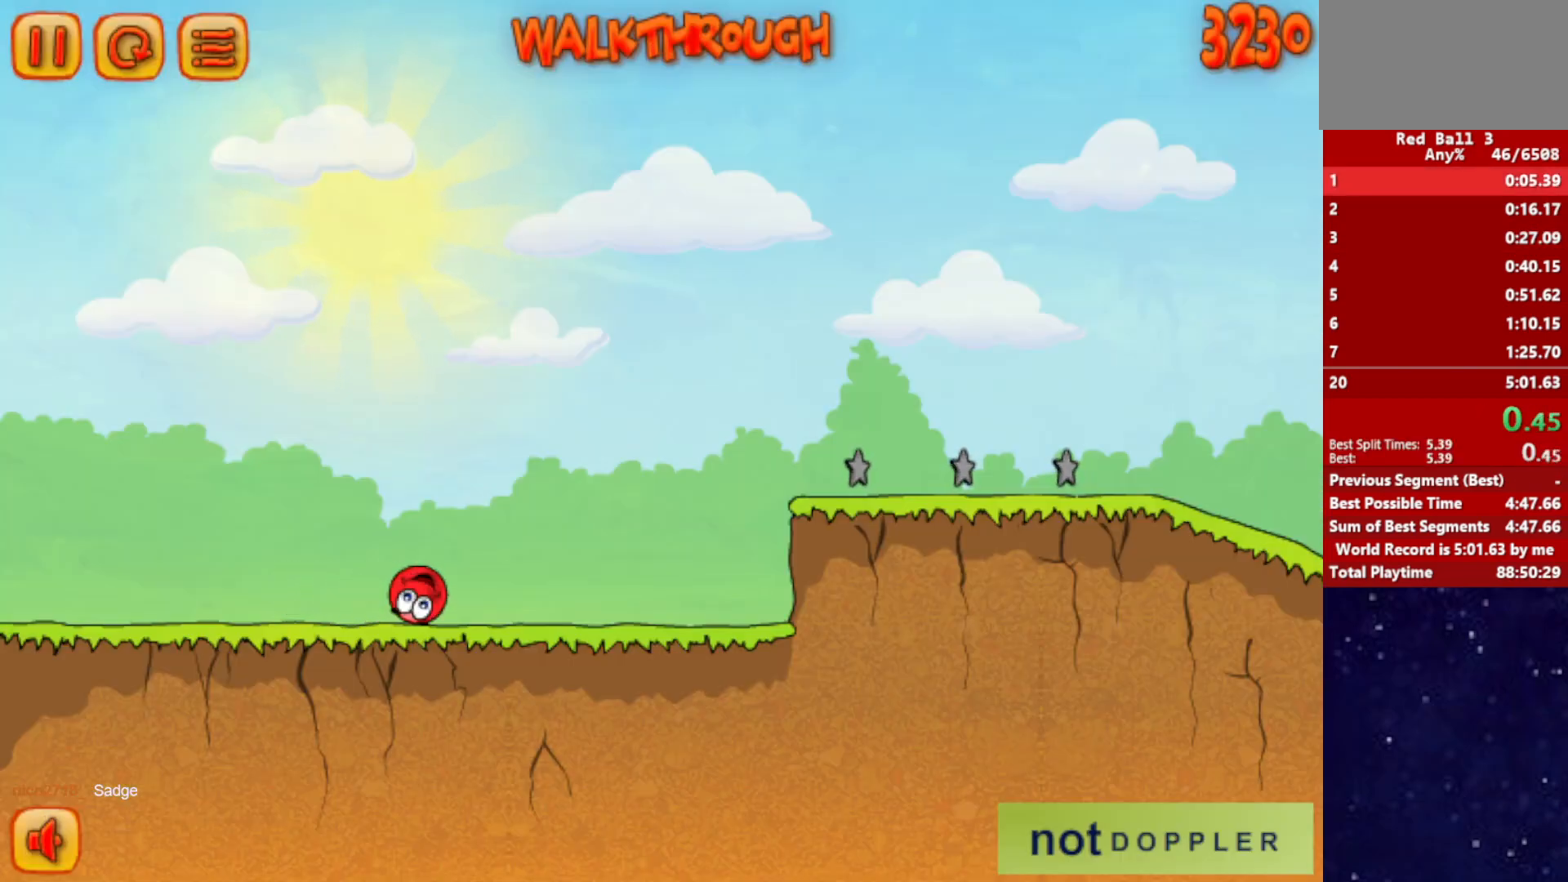
{"keys": ["right", "up"], "events": [[484, "up", "down"]]}
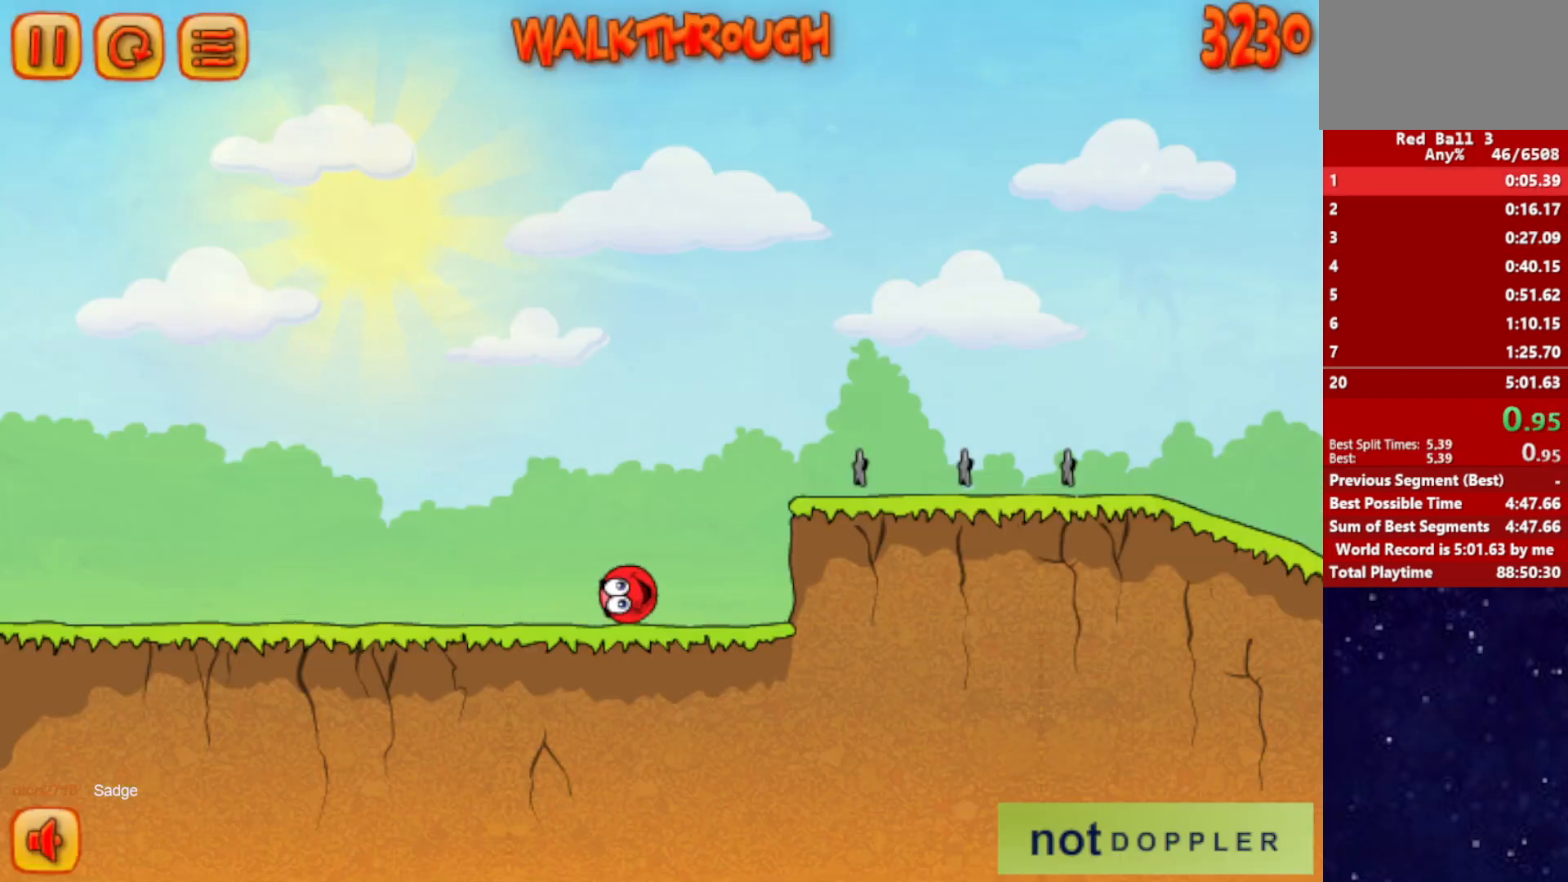
{"keys": ["right", "up"], "events": []}
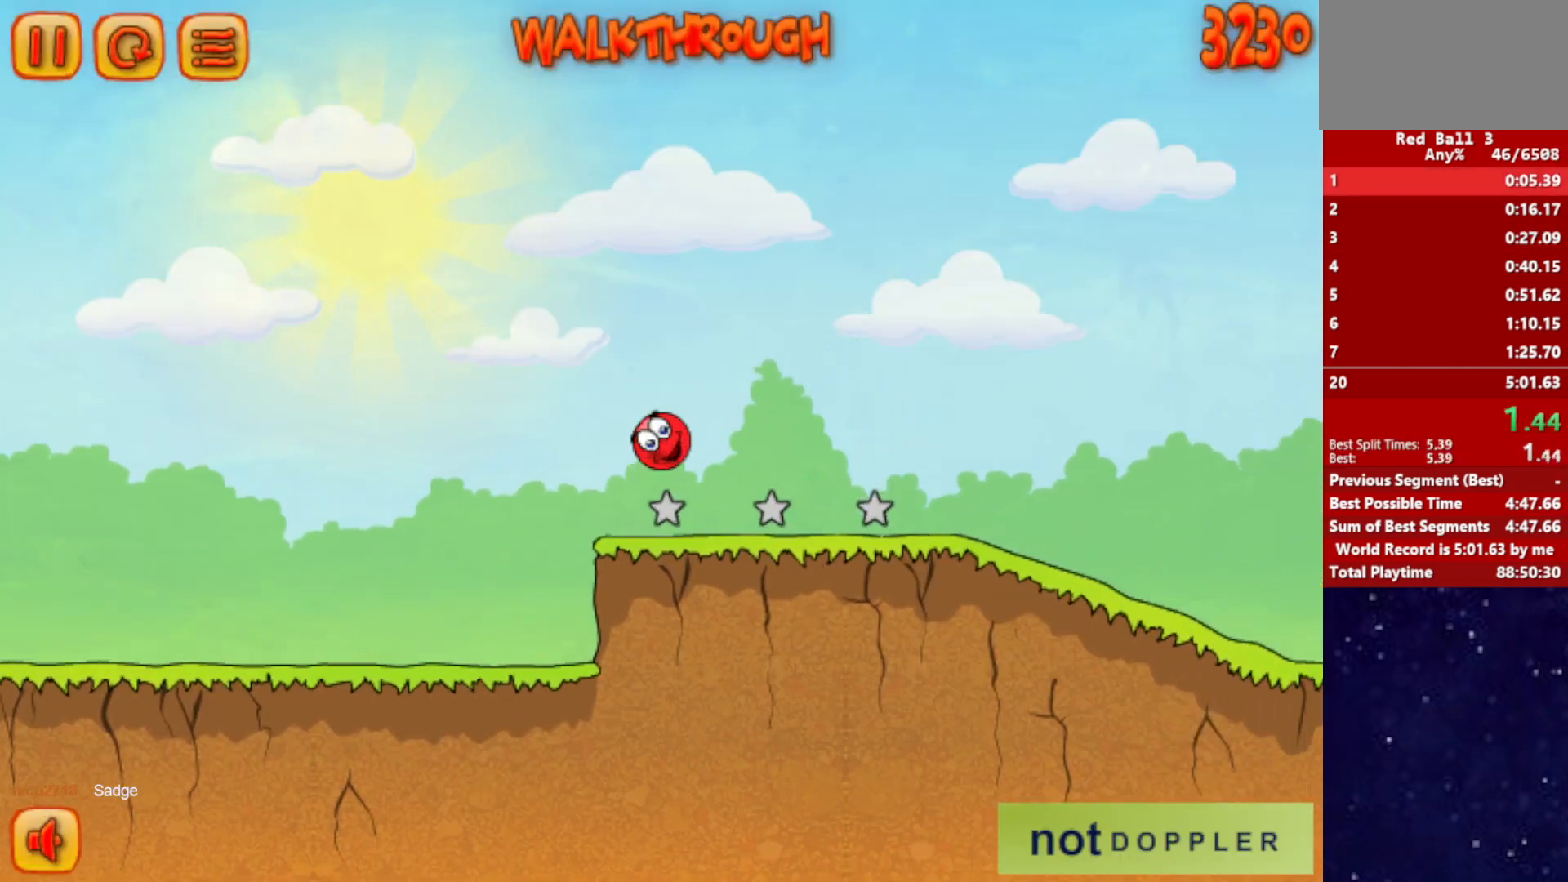
{"keys": ["right"], "events": [[250, "up", "up"]]}
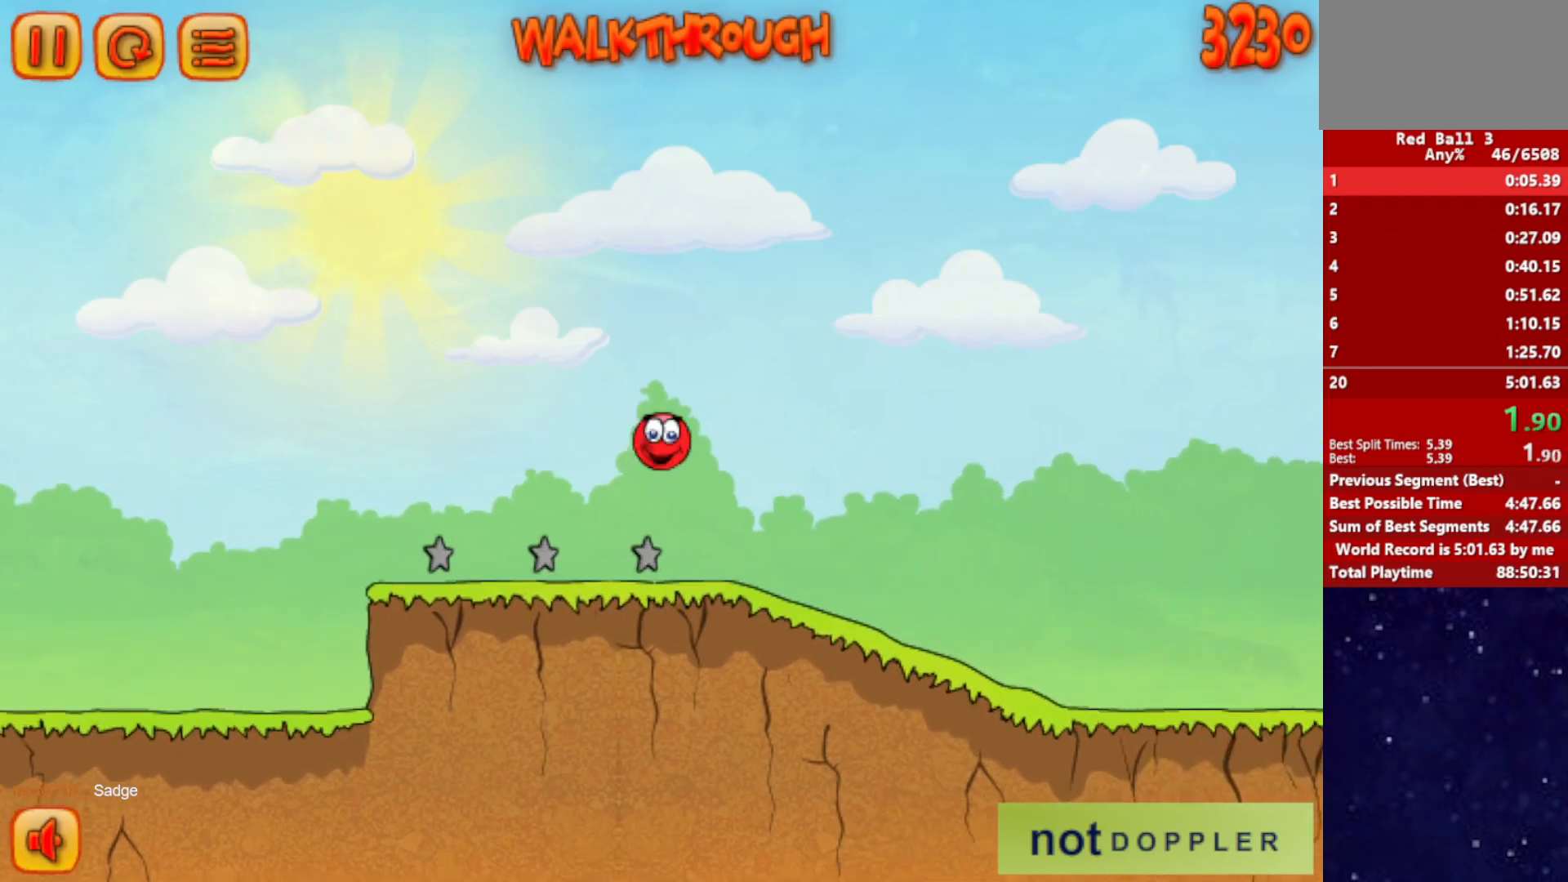
{"keys": ["right"], "events": []}
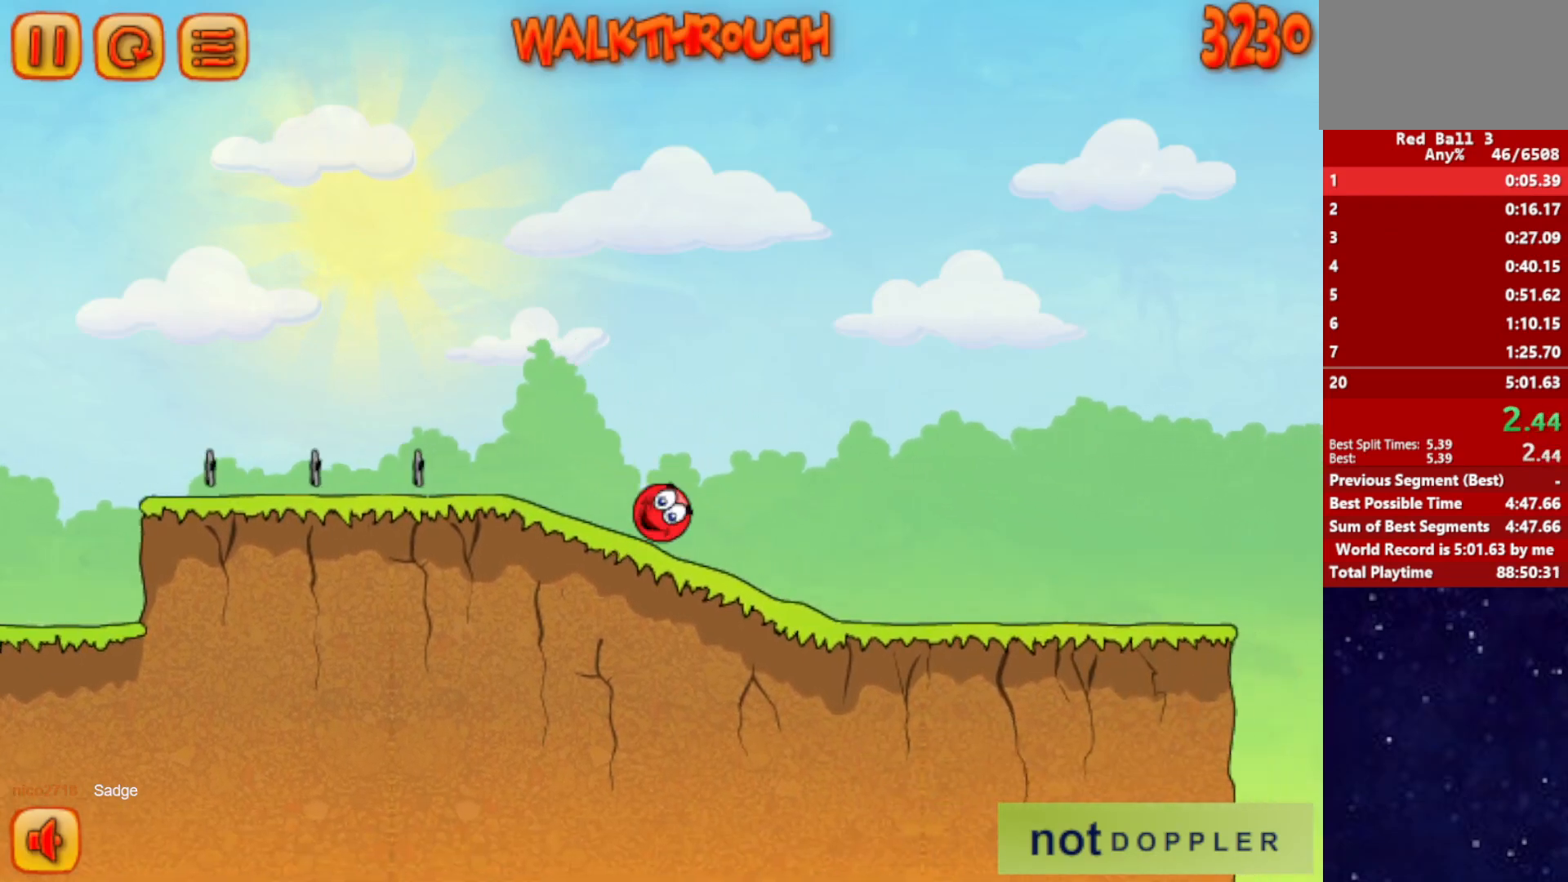
{"keys": ["right"], "events": []}
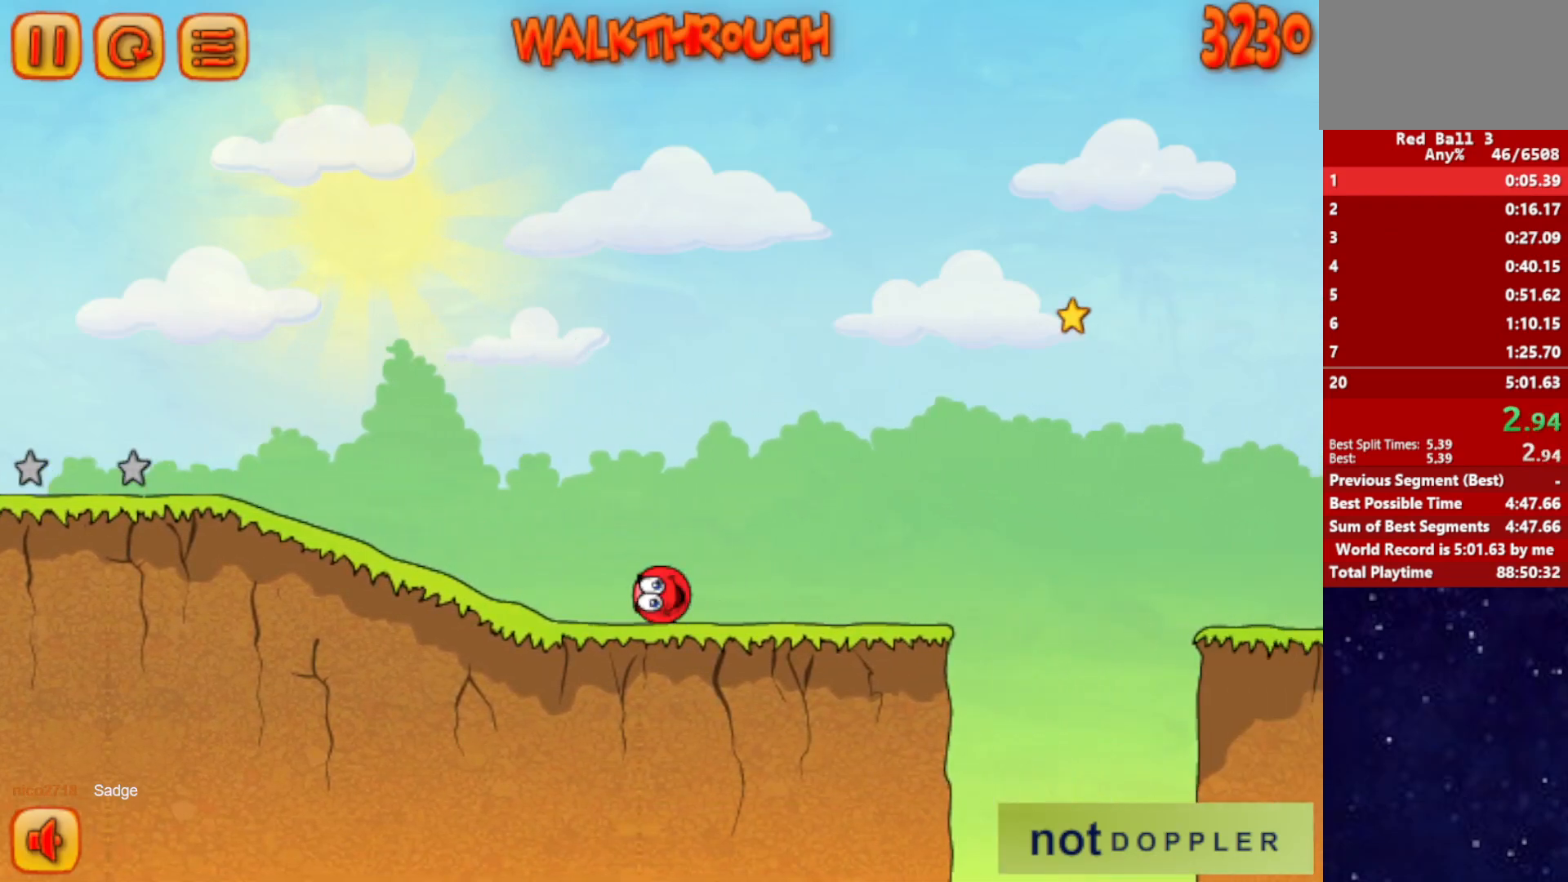
{"keys": ["right", "up"], "events": [[100, "up", "down"]]}
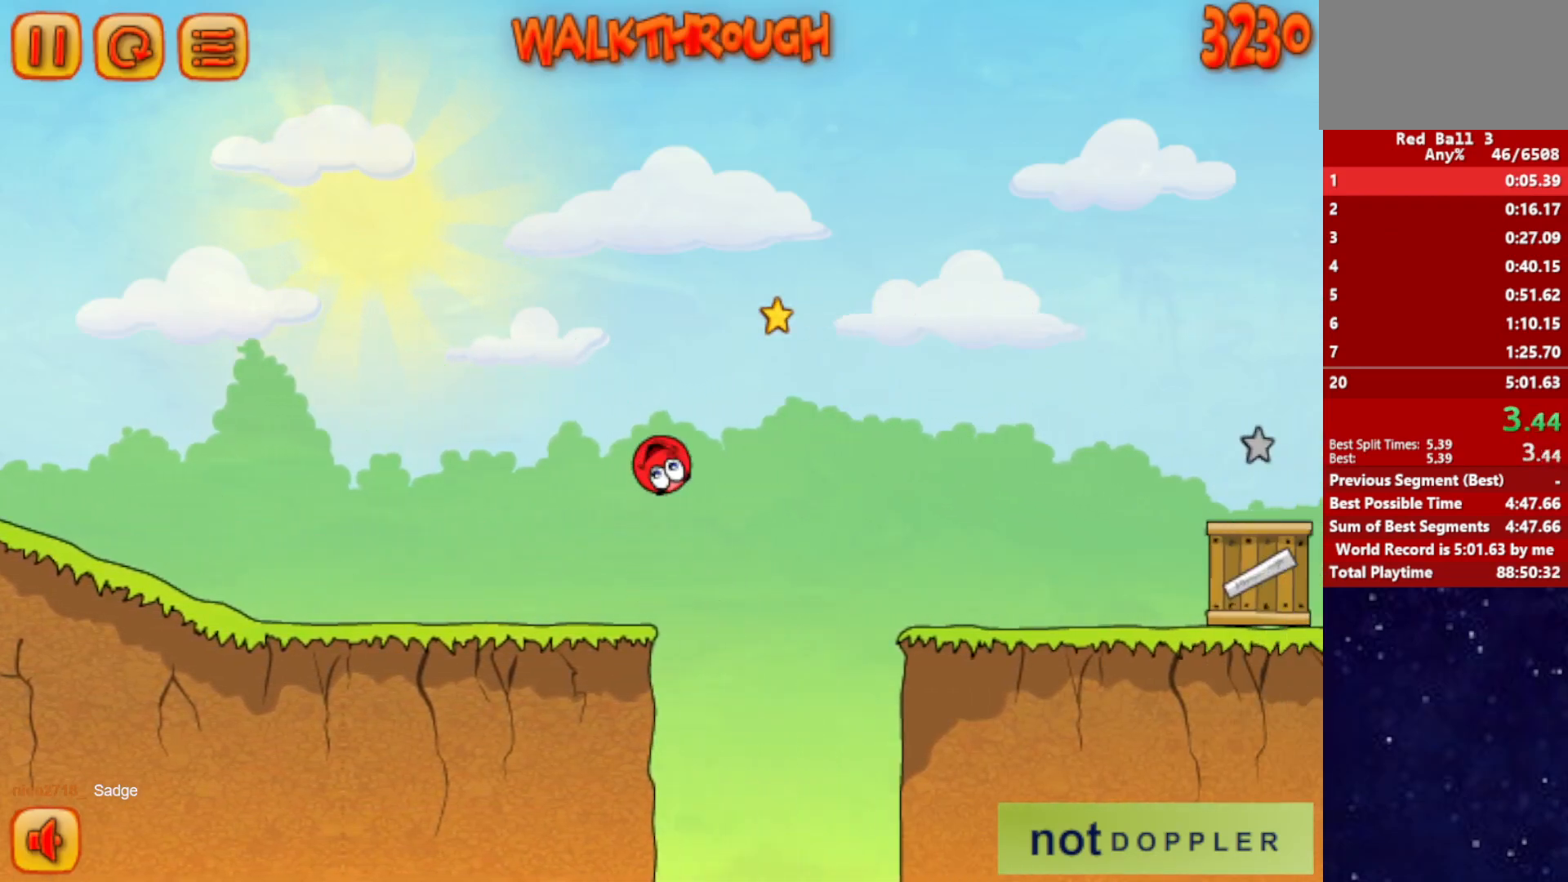
{"keys": ["right", "up"], "events": []}
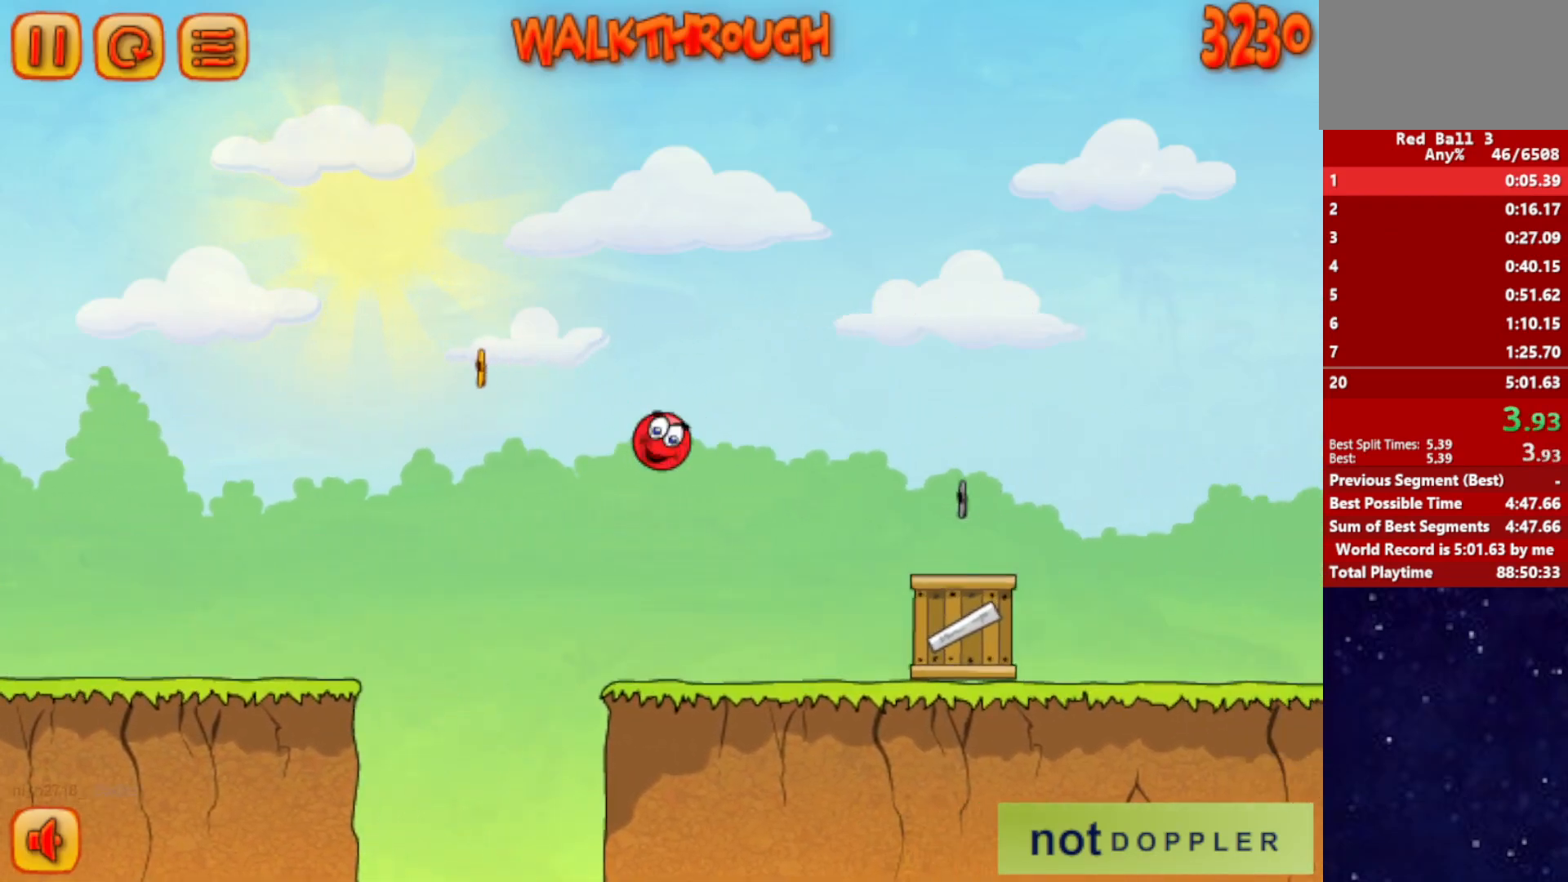
{"keys": ["right", "up"], "events": []}
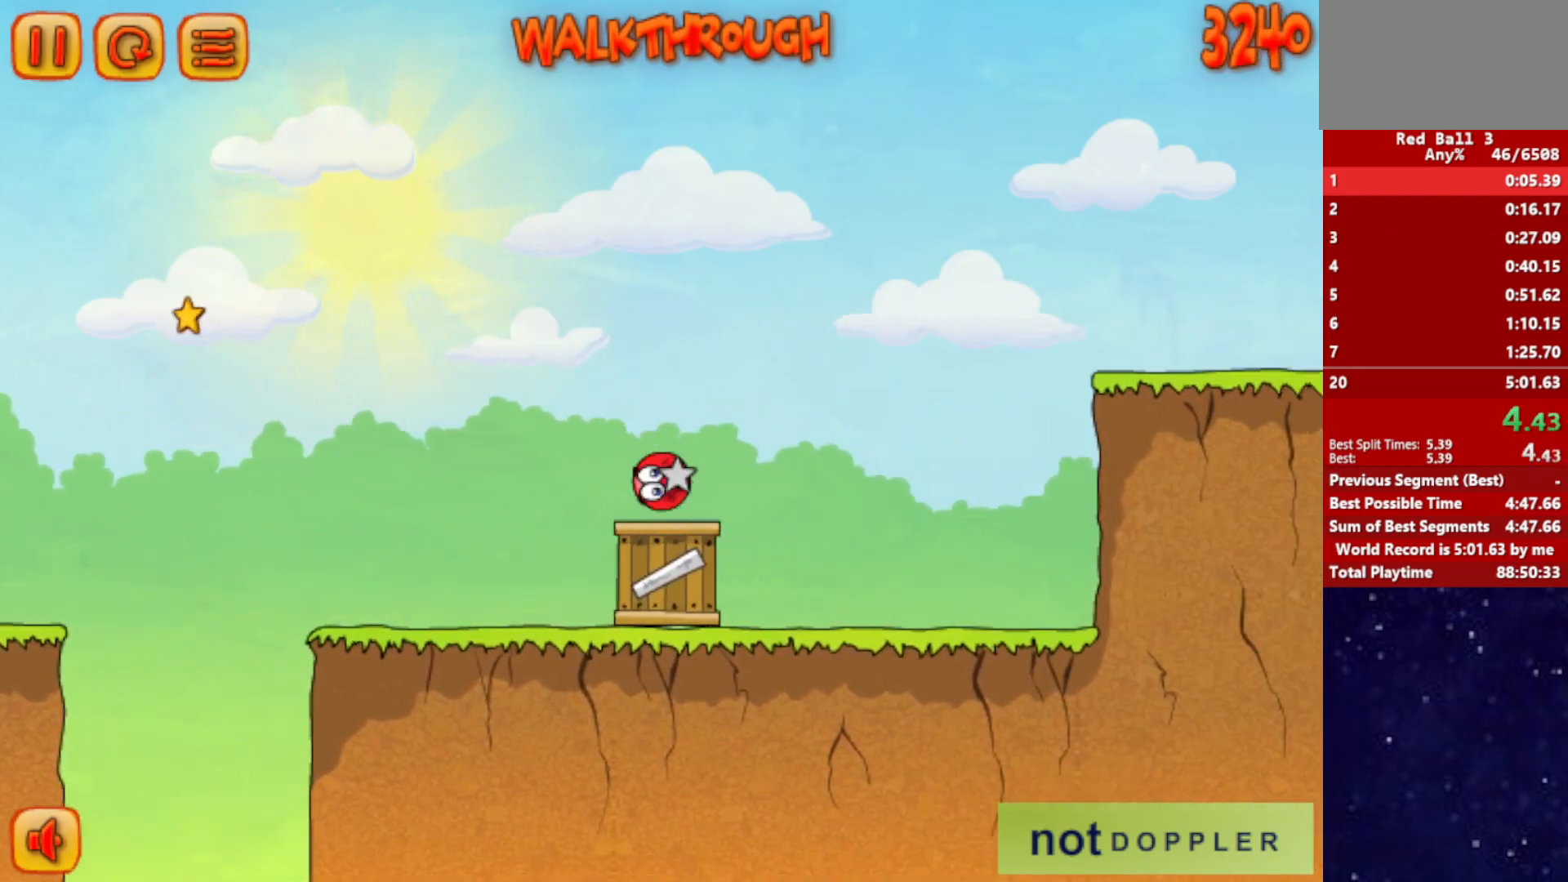
{"keys": ["right"], "events": [[350, "up", "up"]]}
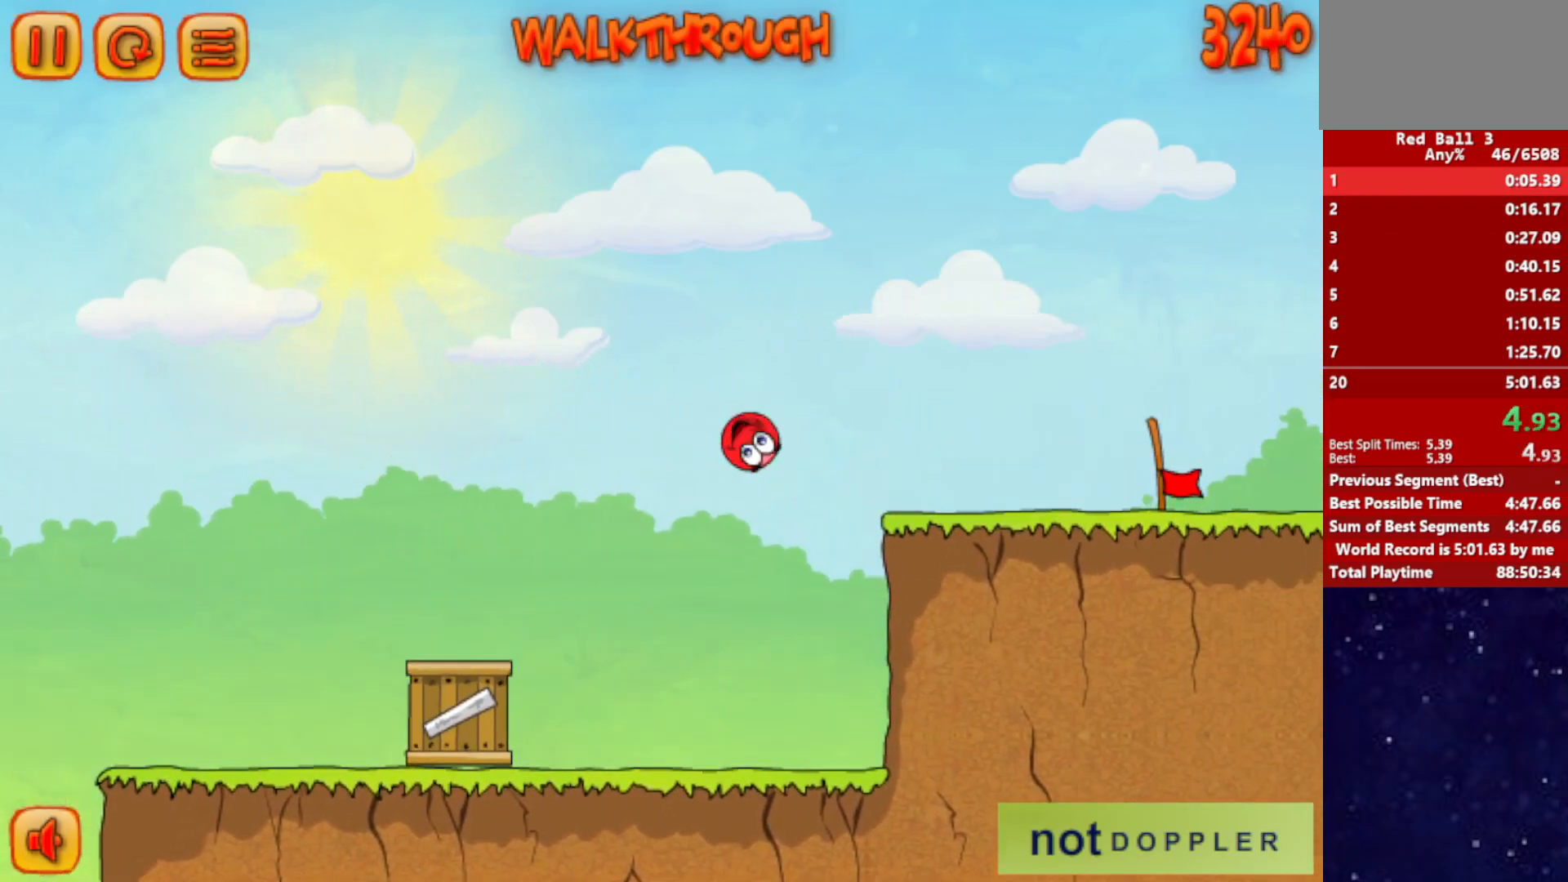
{"keys": ["right"], "events": []}
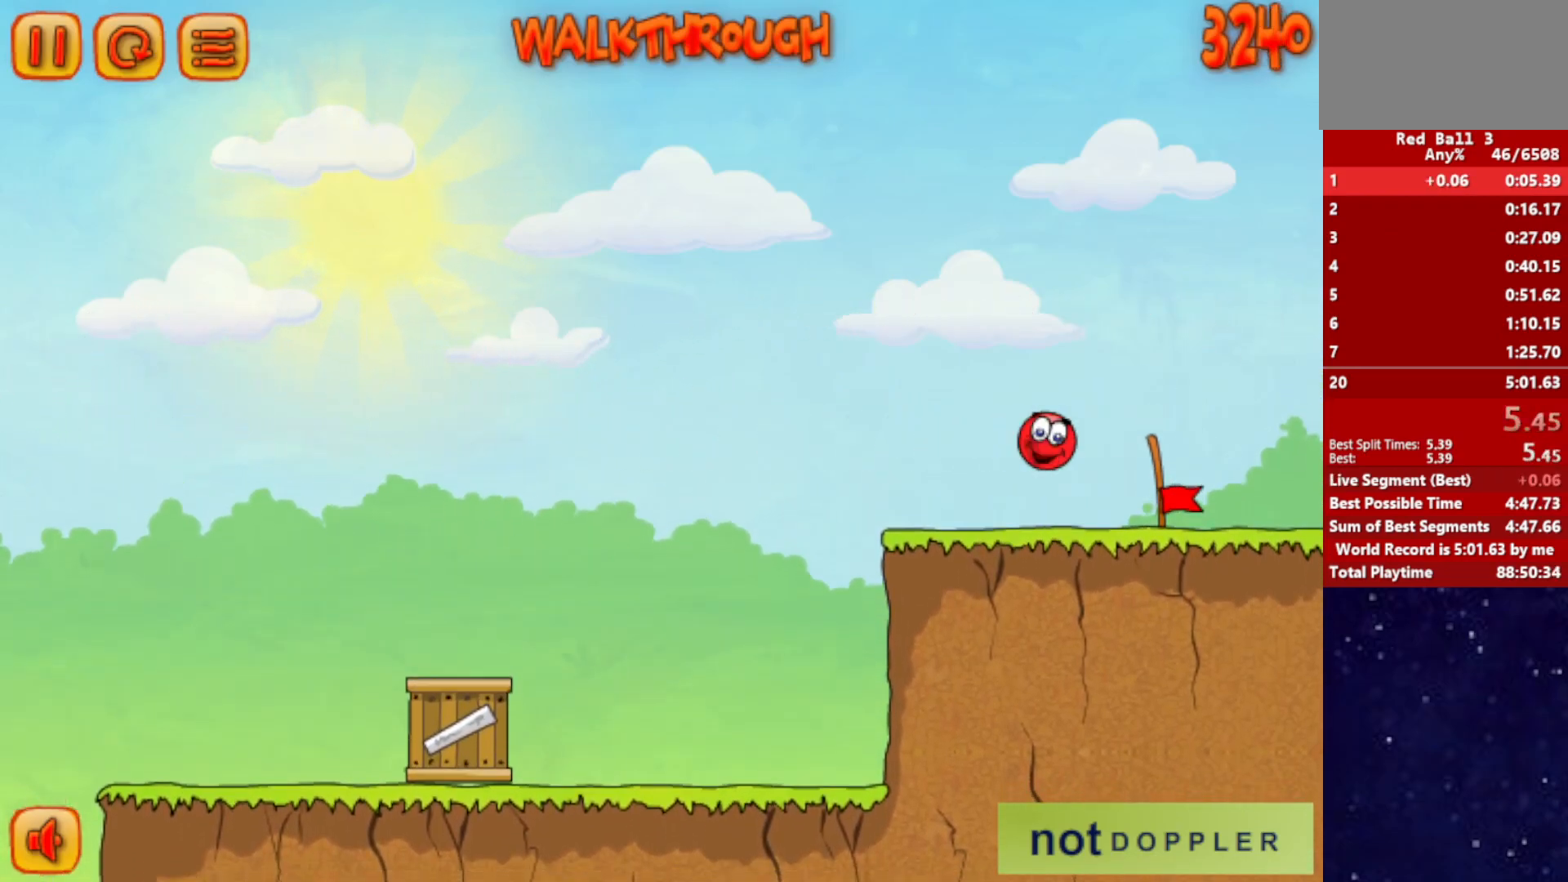
{"keys": ["right"], "events": []}
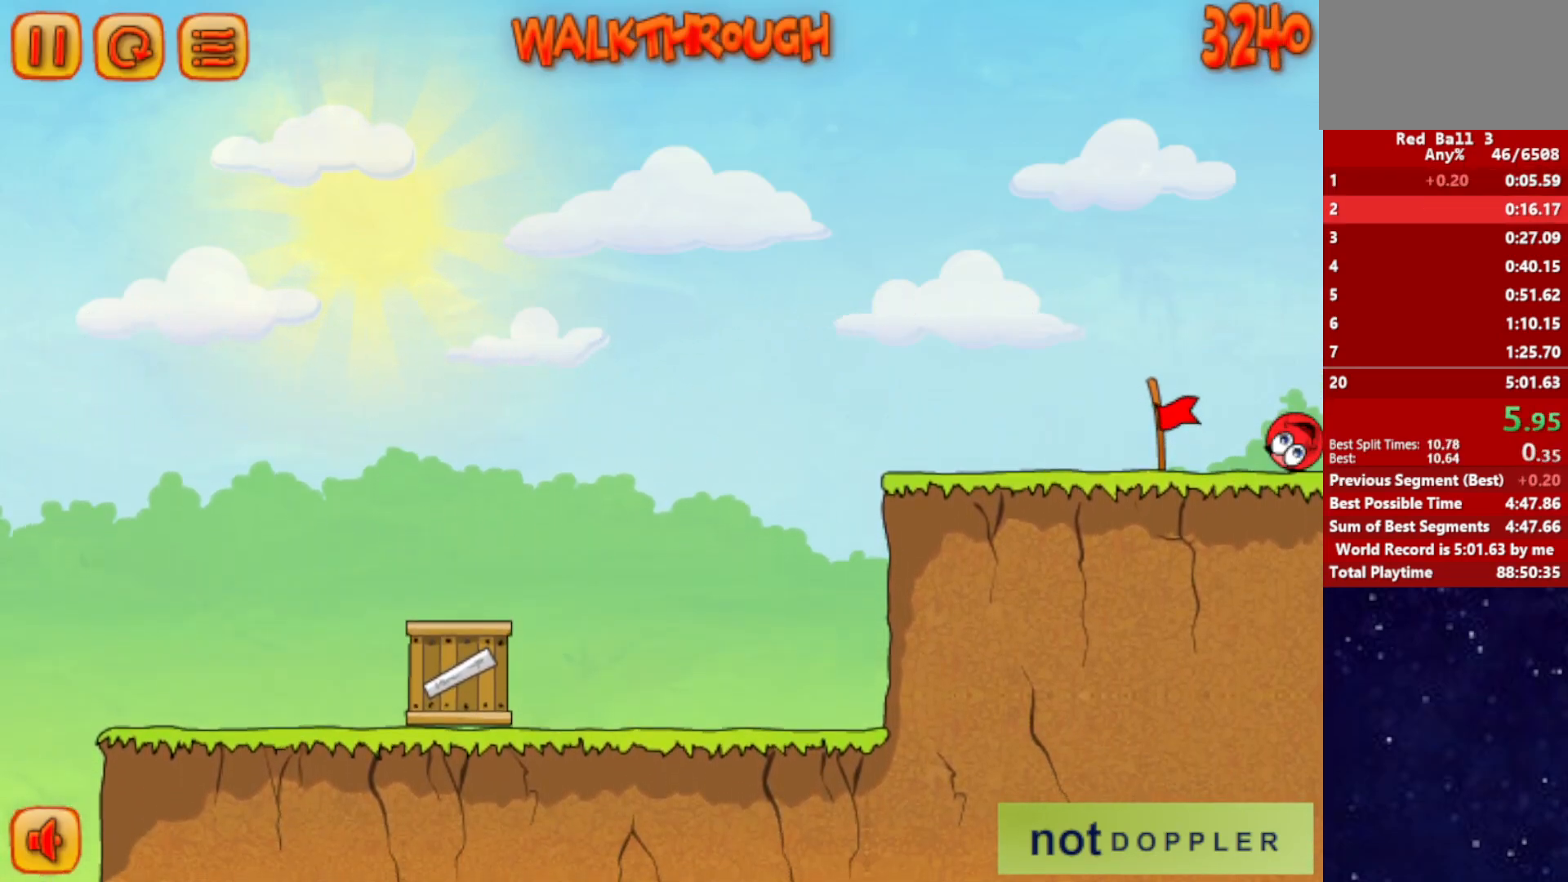
{"keys": ["right"], "events": [[17, "right", "up"], [100, "right", "down"]]}
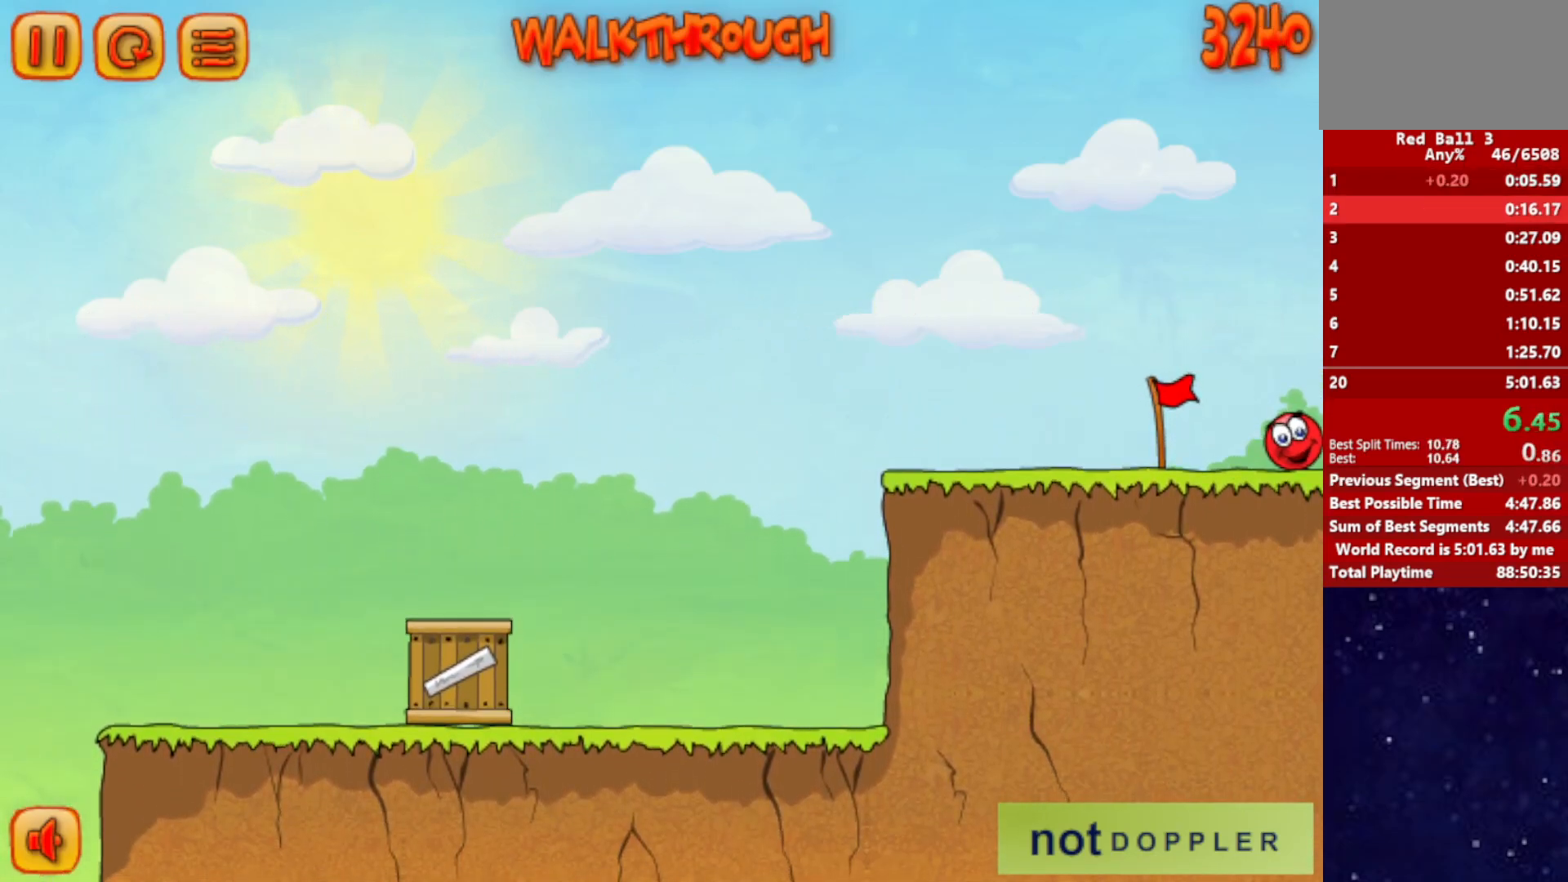
{"keys": ["right"], "events": []}
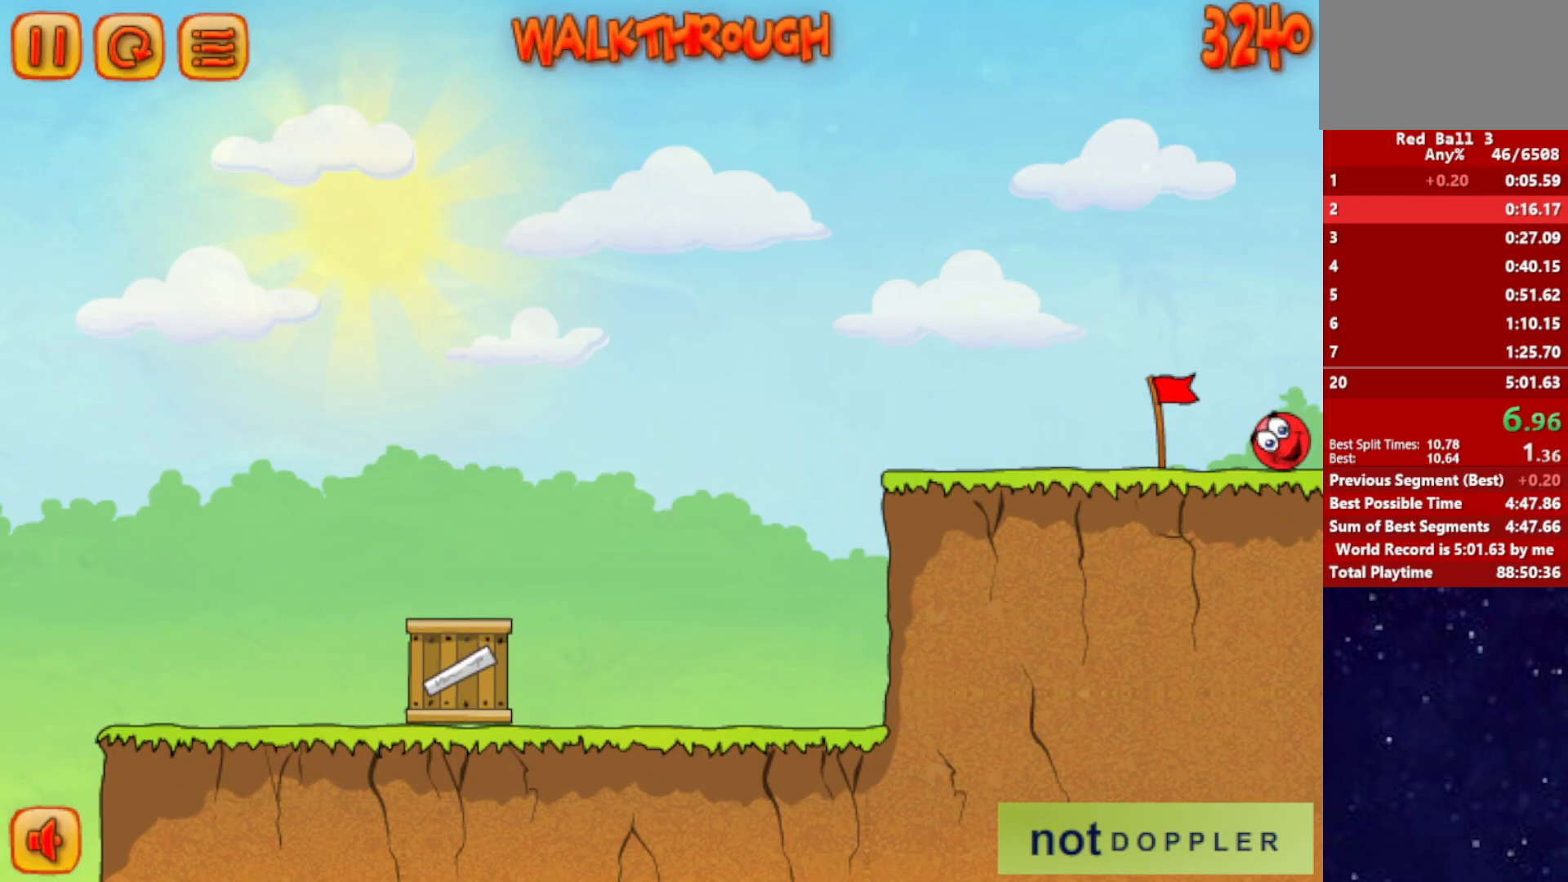
{"keys": ["right"], "events": []}
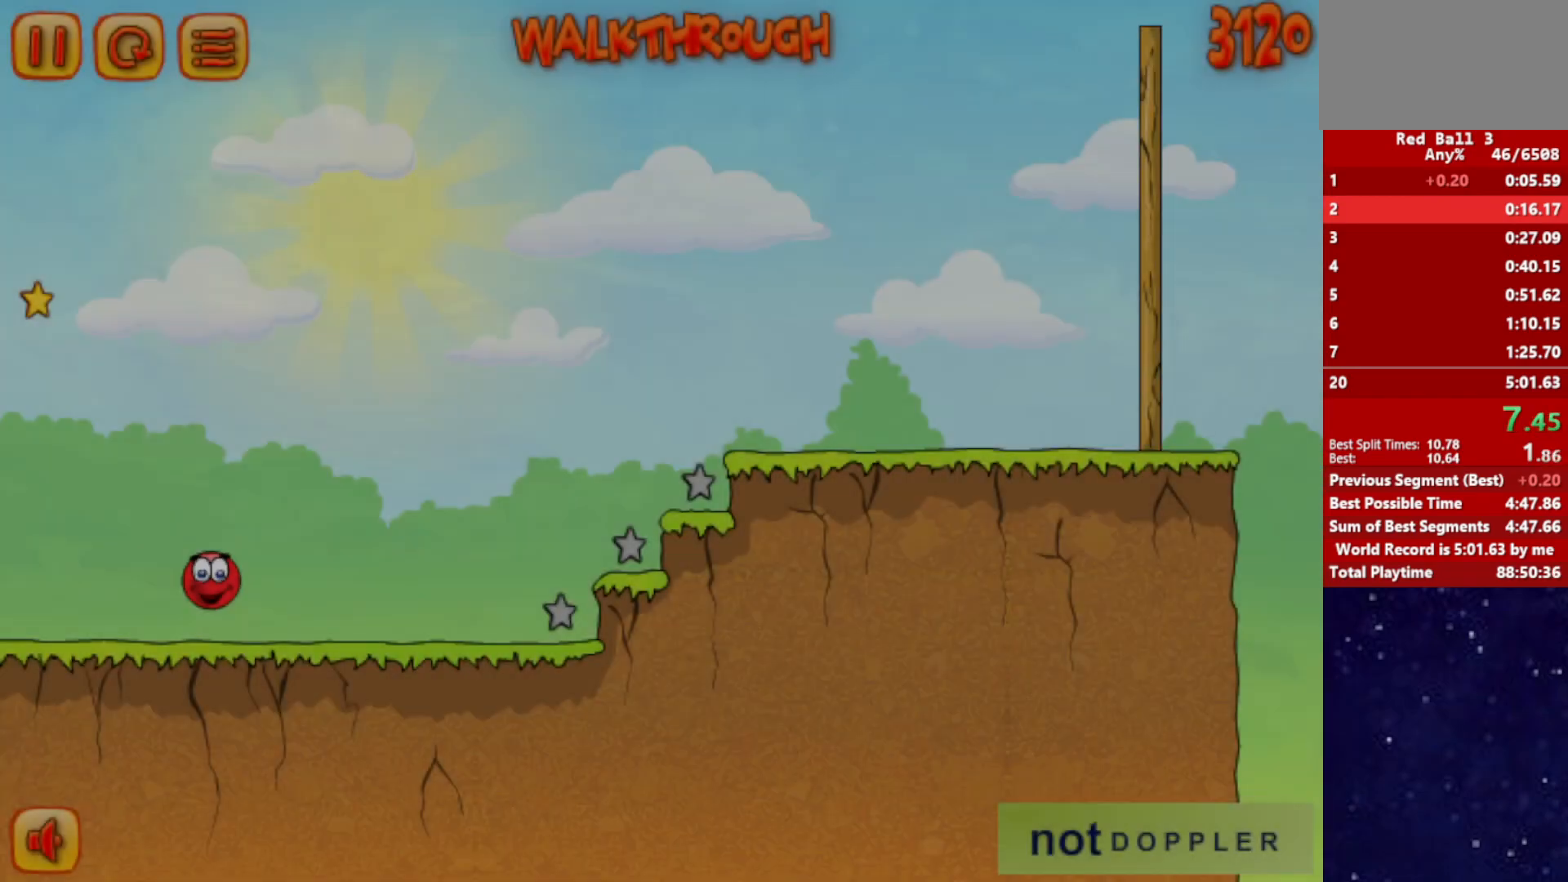
{"keys": ["right", "up"], "events": [[334, "up", "down"]]}
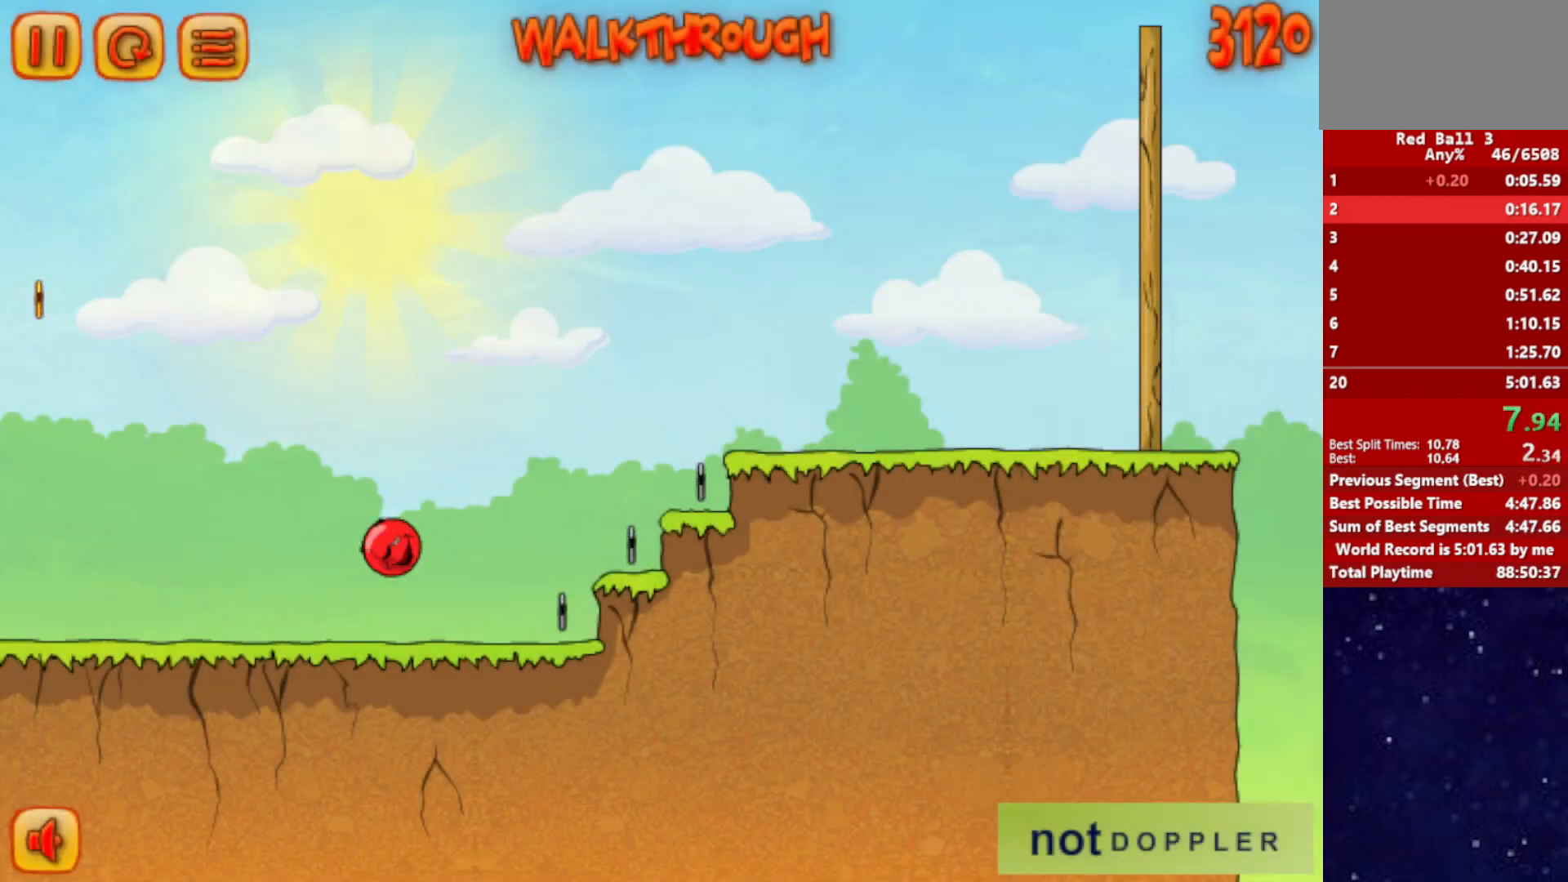
{"keys": ["right", "up"], "events": []}
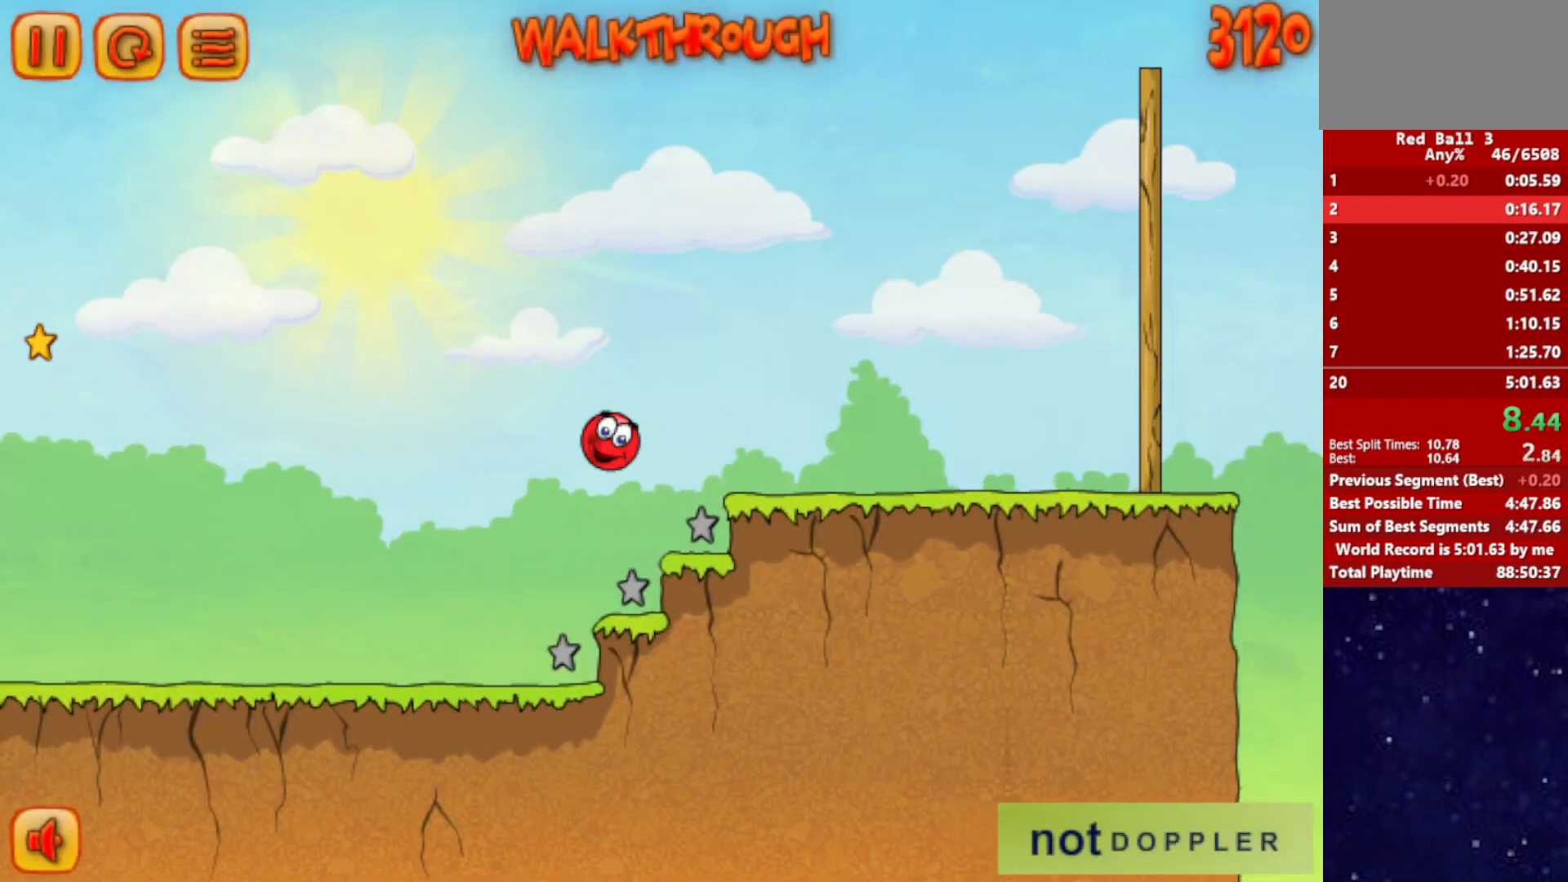
{"keys": ["right"], "events": [[484, "up", "up"]]}
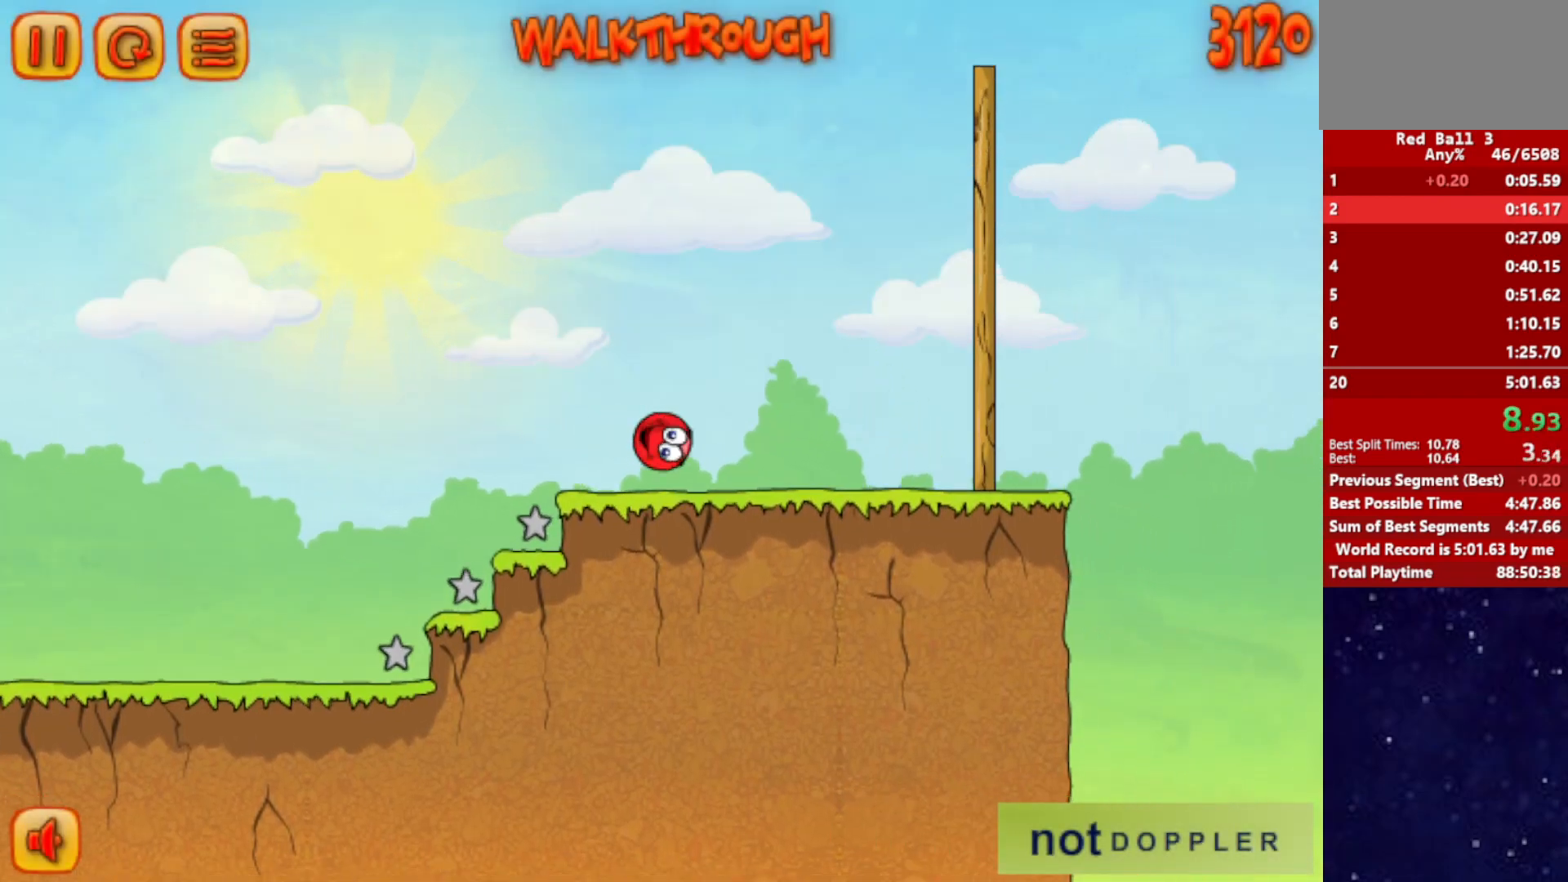
{"keys": ["right", "up"], "events": [[300, "up", "down"]]}
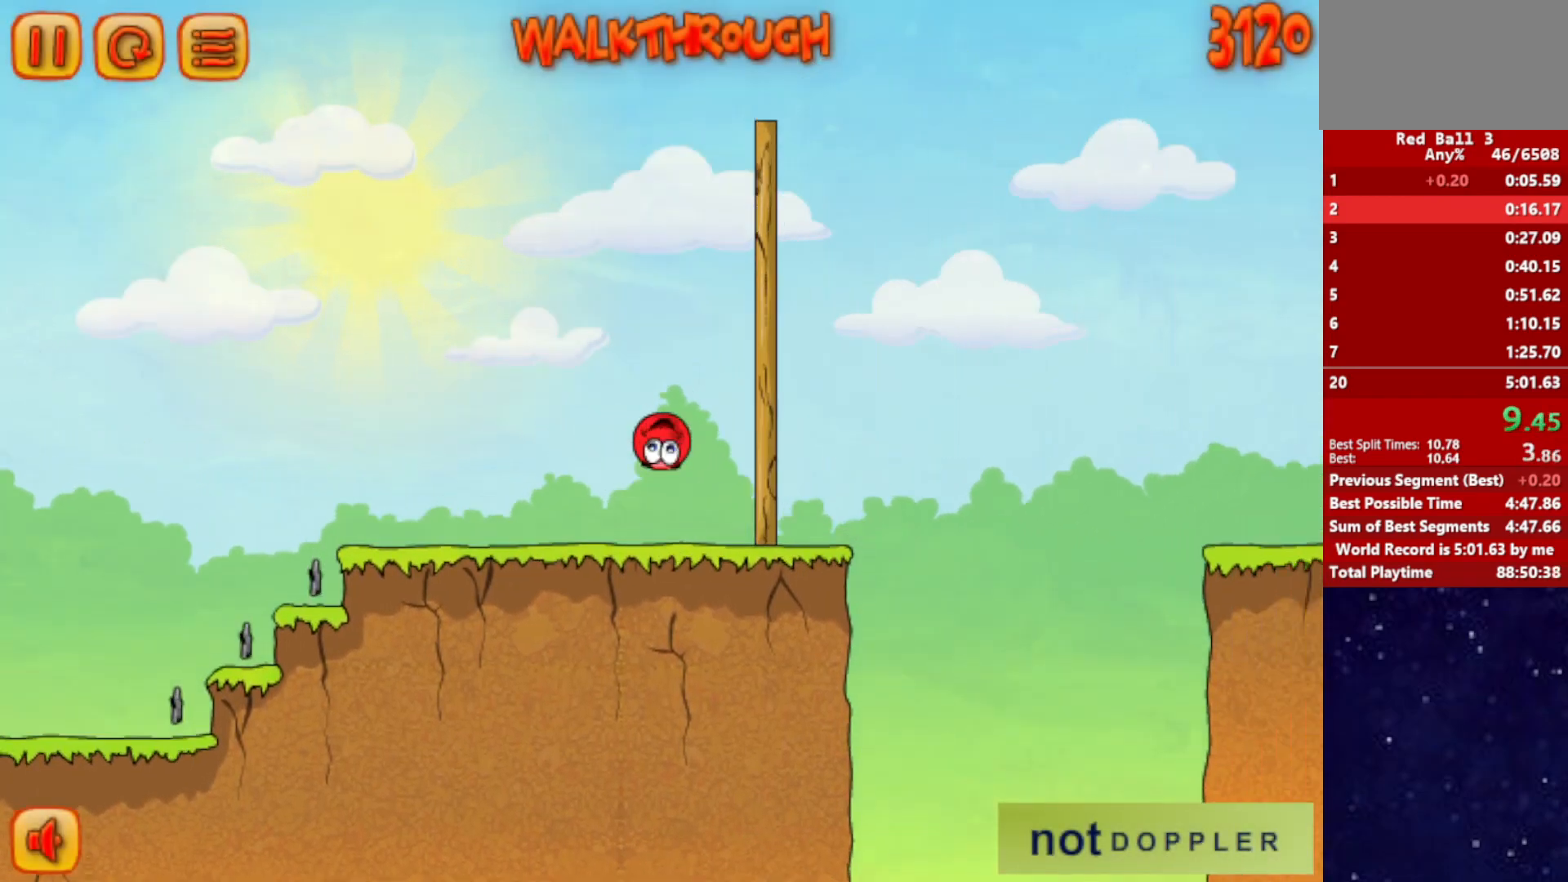
{"keys": ["right", "up"], "events": []}
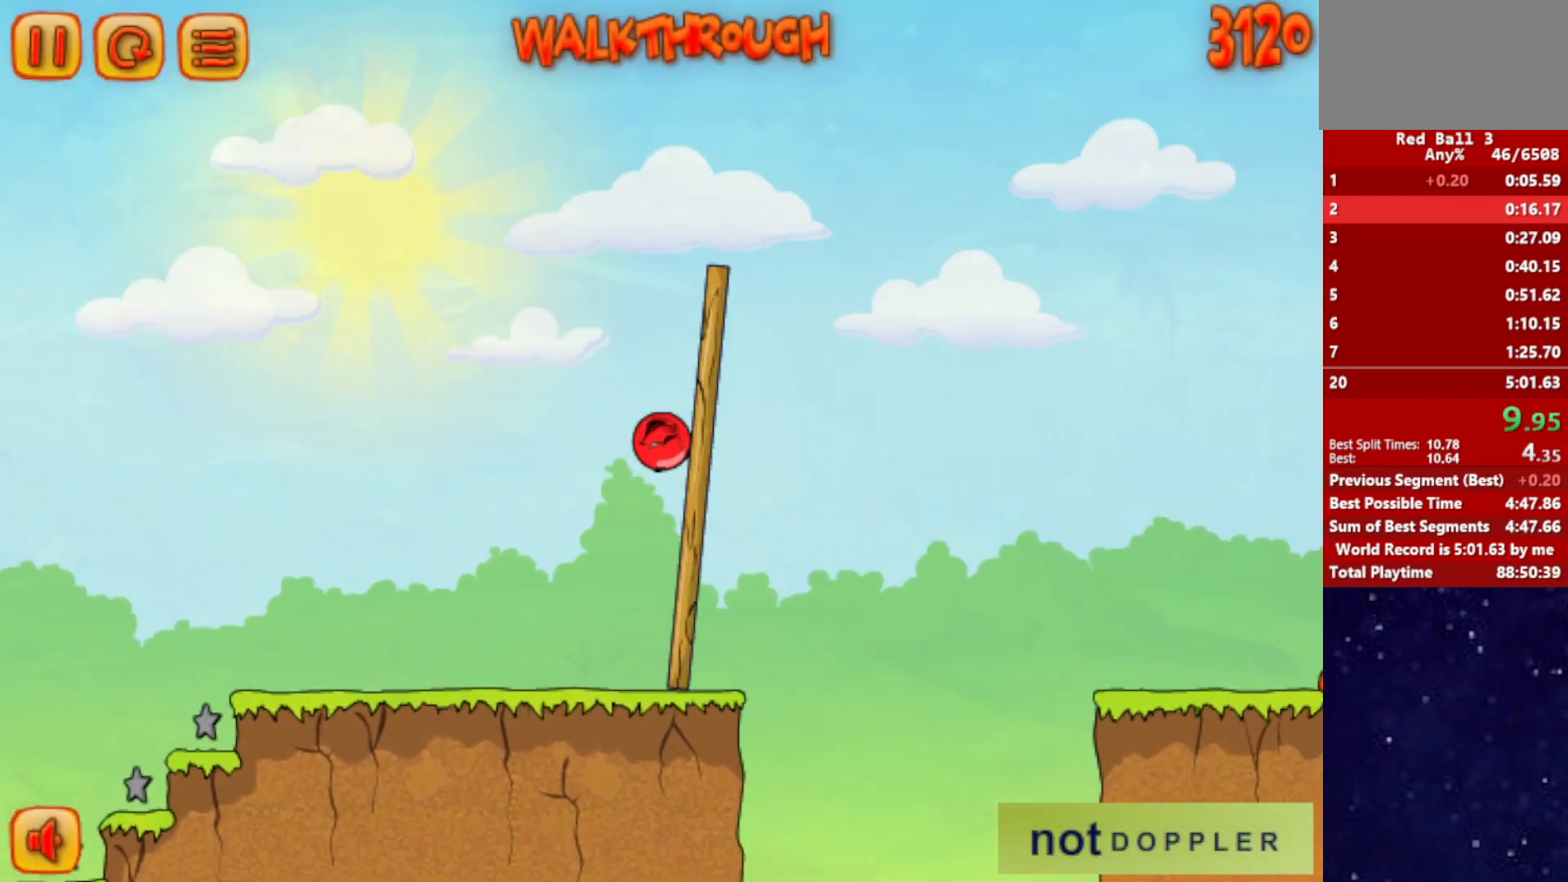
{"keys": ["right", "up"], "events": []}